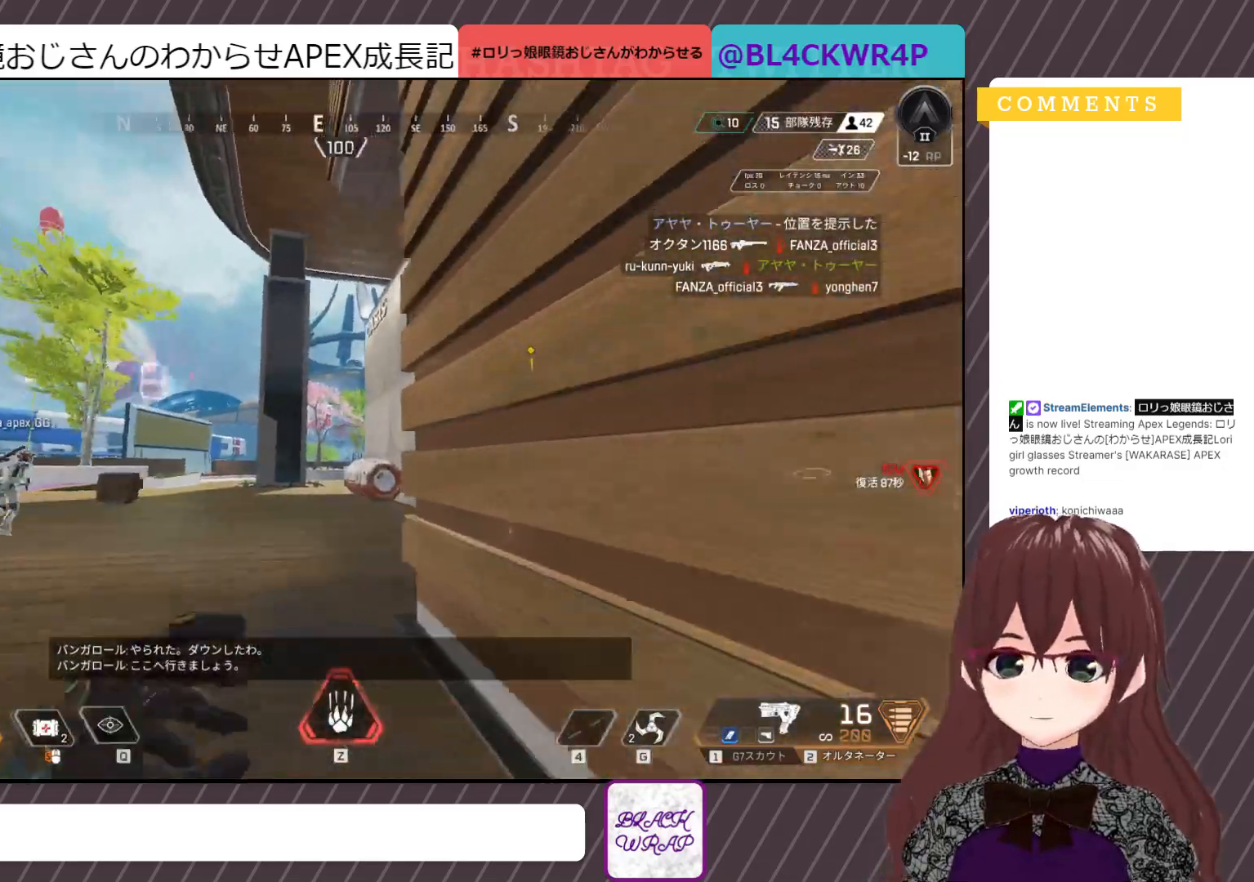
Gameplay with keyboard and mouse; each line is a JSON object with the keys and mouse buttons held at the frame after it. "events" lists presses ("down") and releases ("up") of "1", "2", "3", "4", "5", "a", "alt", "c", "caps_lock", "ctrl", "d", "e", "f", "g", "q", "r", "s", "shift", "space", "t", "tab", "v", "w", "x", "z", "mouse_left", "mouse_wheel" and "mouse_right" between this image and that frame as [ms after this image, input, new state], when the widget could be followed in between. "mouse_left", "mouse_wheel", "mouse_right" = the "left", "wheel", "right" buttons of the "mouse" list. No other keys are recorded. "wheel" means that the mouse wheel is clicked or scrolled. Not read: mouse_move.
{"keys": ["shift", "w"], "mouse": [], "events": []}
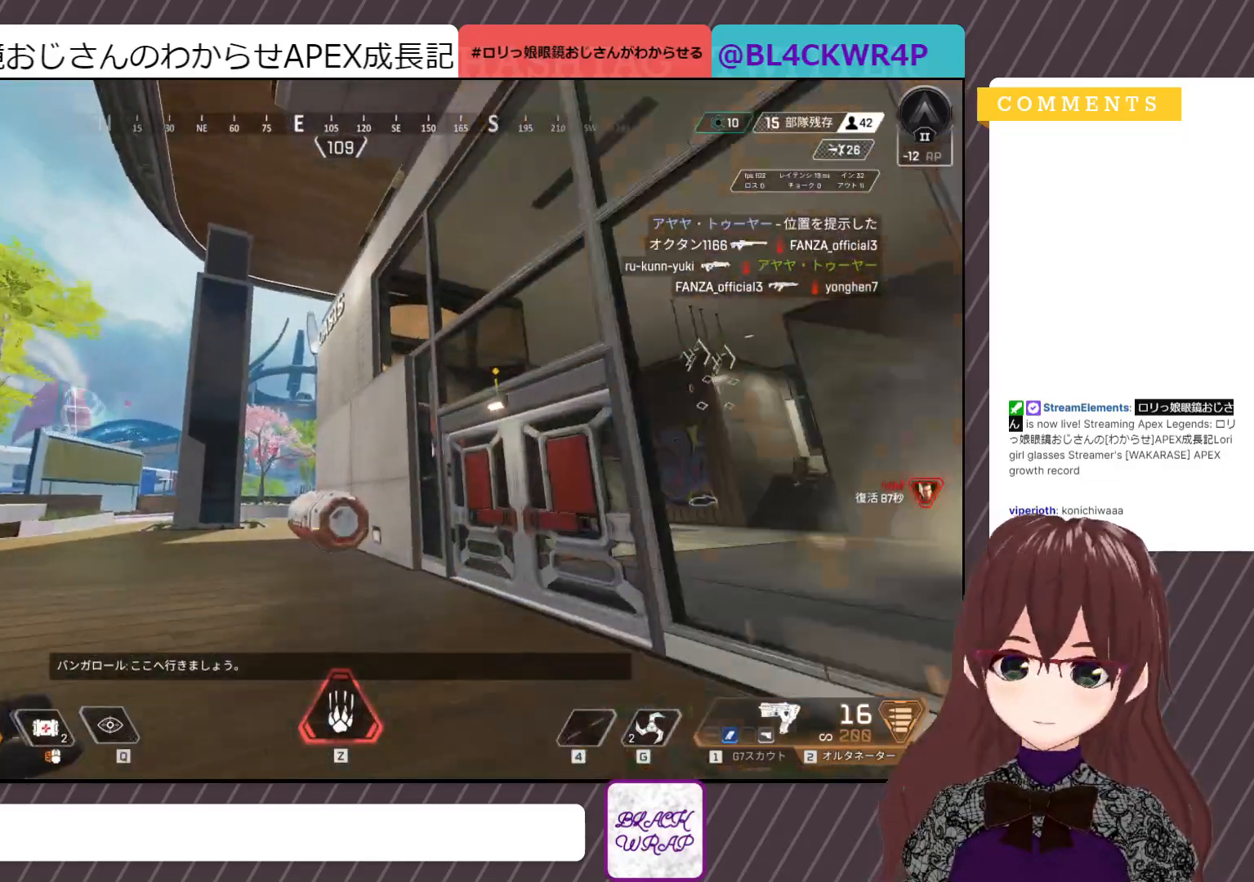
{"keys": ["shift", "w"], "mouse": [], "events": []}
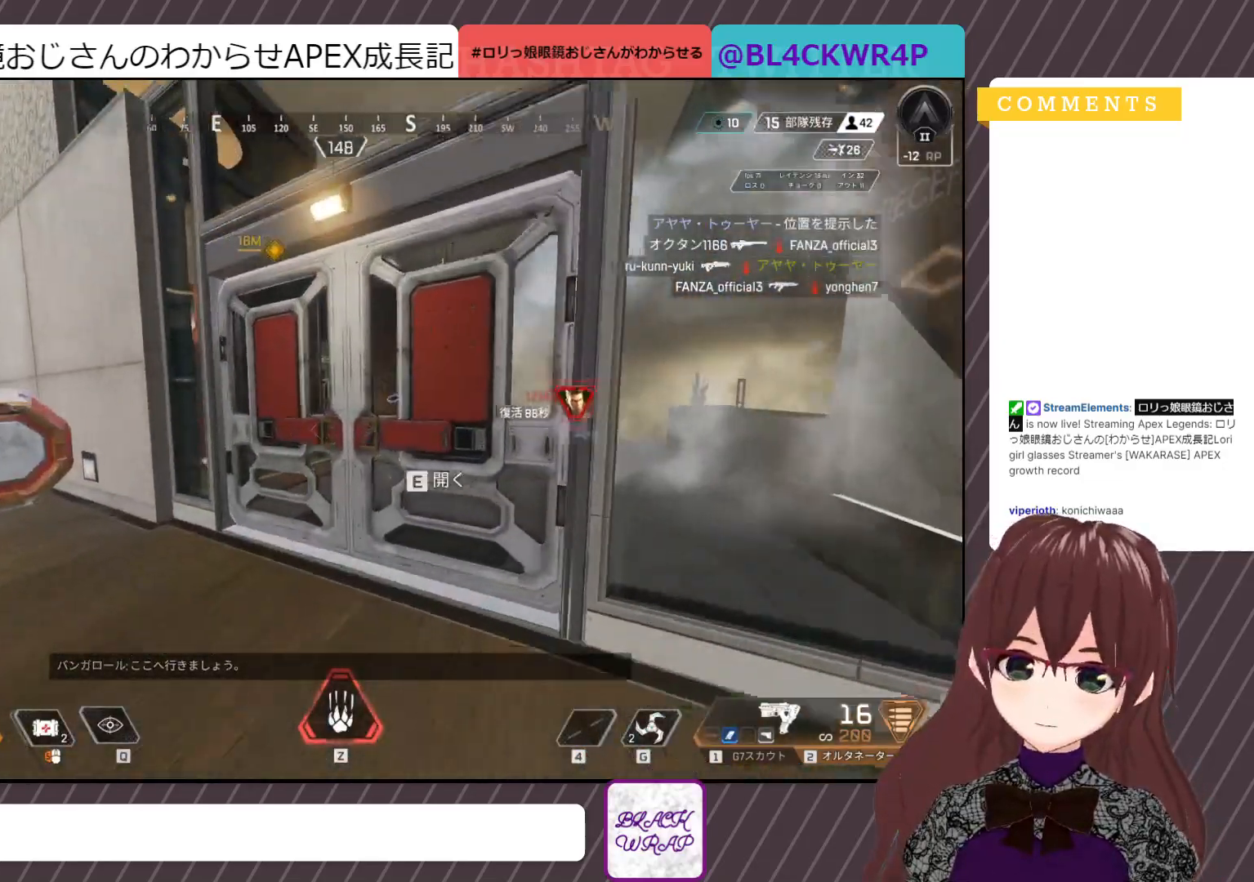
{"keys": ["d", "shift", "w"], "mouse": [], "events": [[150, "e", "down"], [233, "e", "up"], [467, "d", "down"]]}
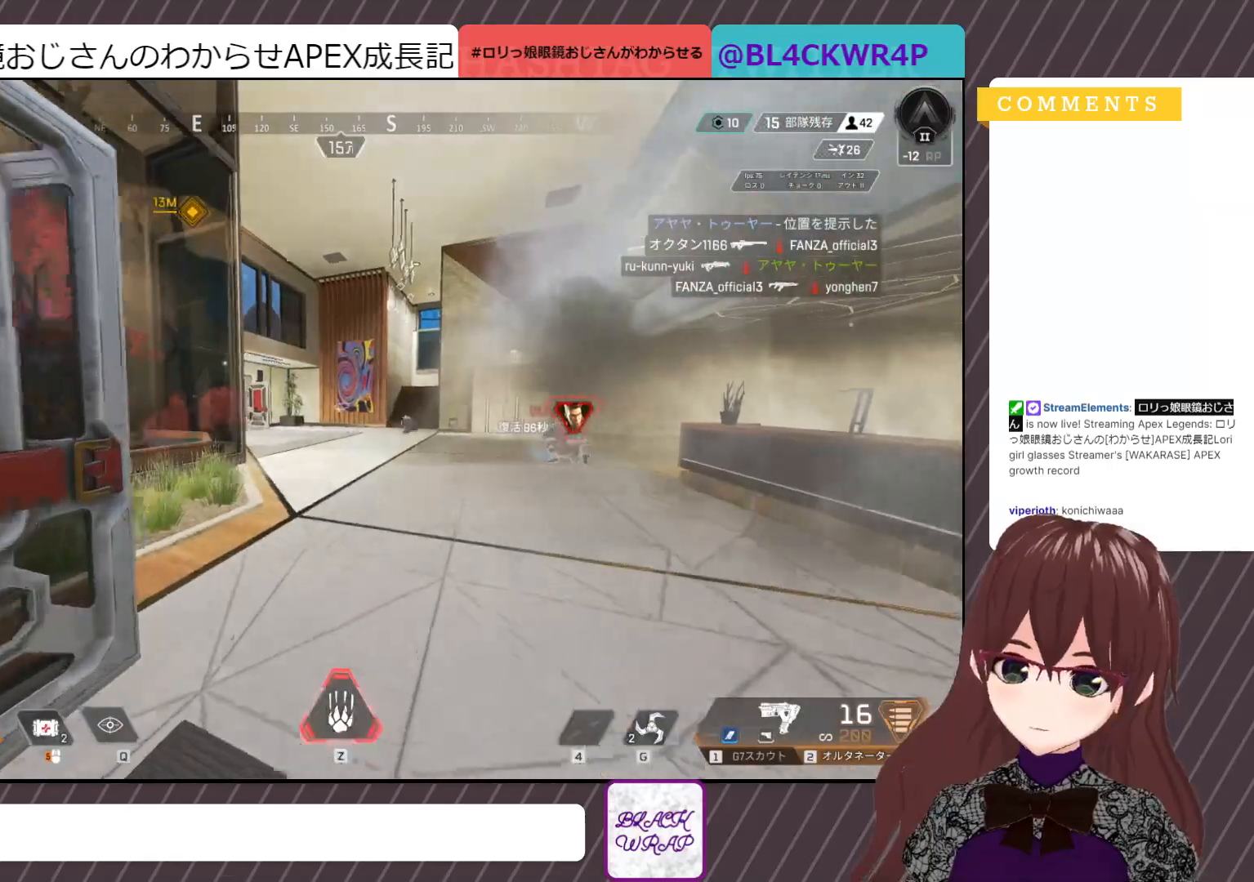
{"keys": ["a"], "mouse": ["left"], "events": [[67, "mouse_right", "down"], [167, "mouse_left", "down"], [167, "mouse_right", "up"], [167, "shift", "up"], [283, "w", "up"], [450, "a", "down"], [500, "d", "up"]]}
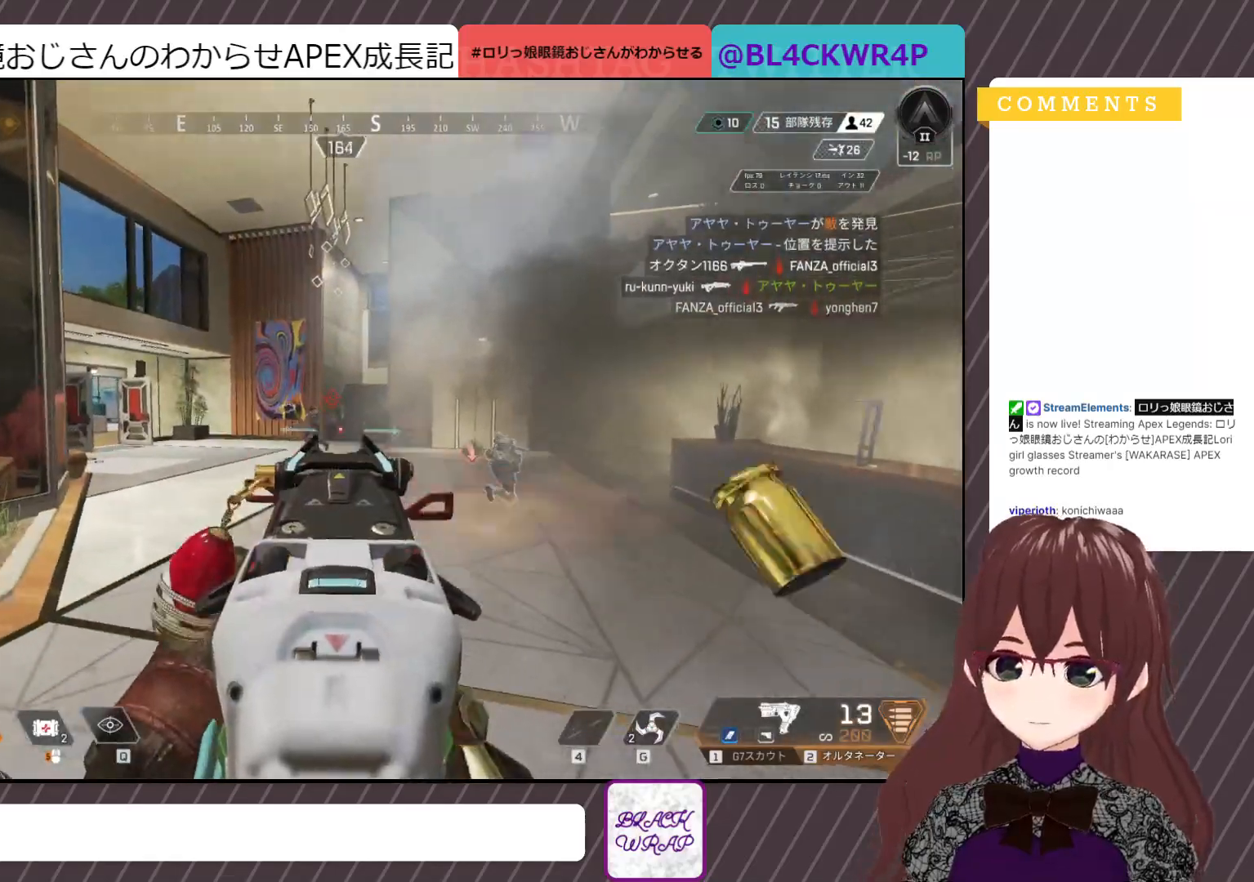
{"keys": ["d"], "mouse": ["left"], "events": [[367, "a", "up"], [367, "d", "down"]]}
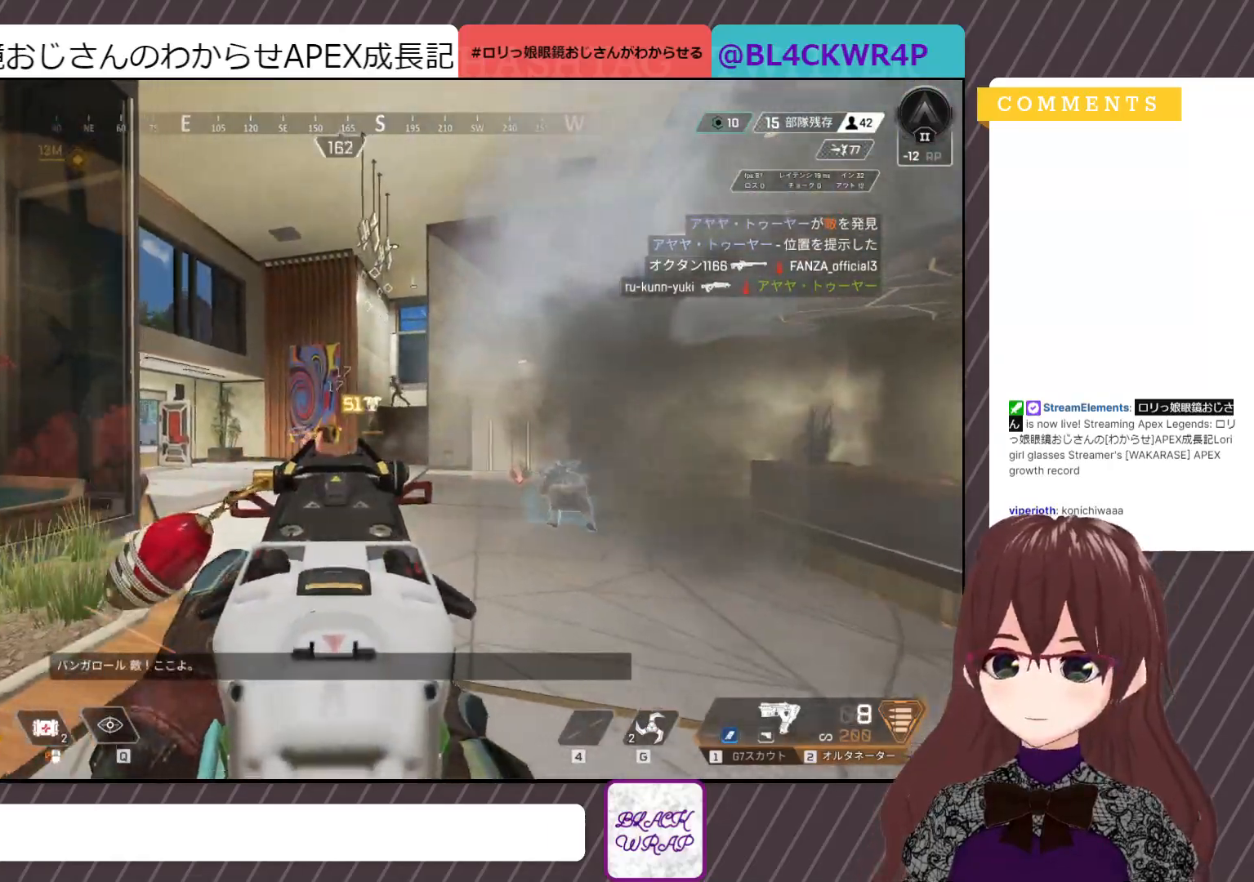
{"keys": ["a", "d"], "mouse": ["left"], "events": [[467, "a", "down"]]}
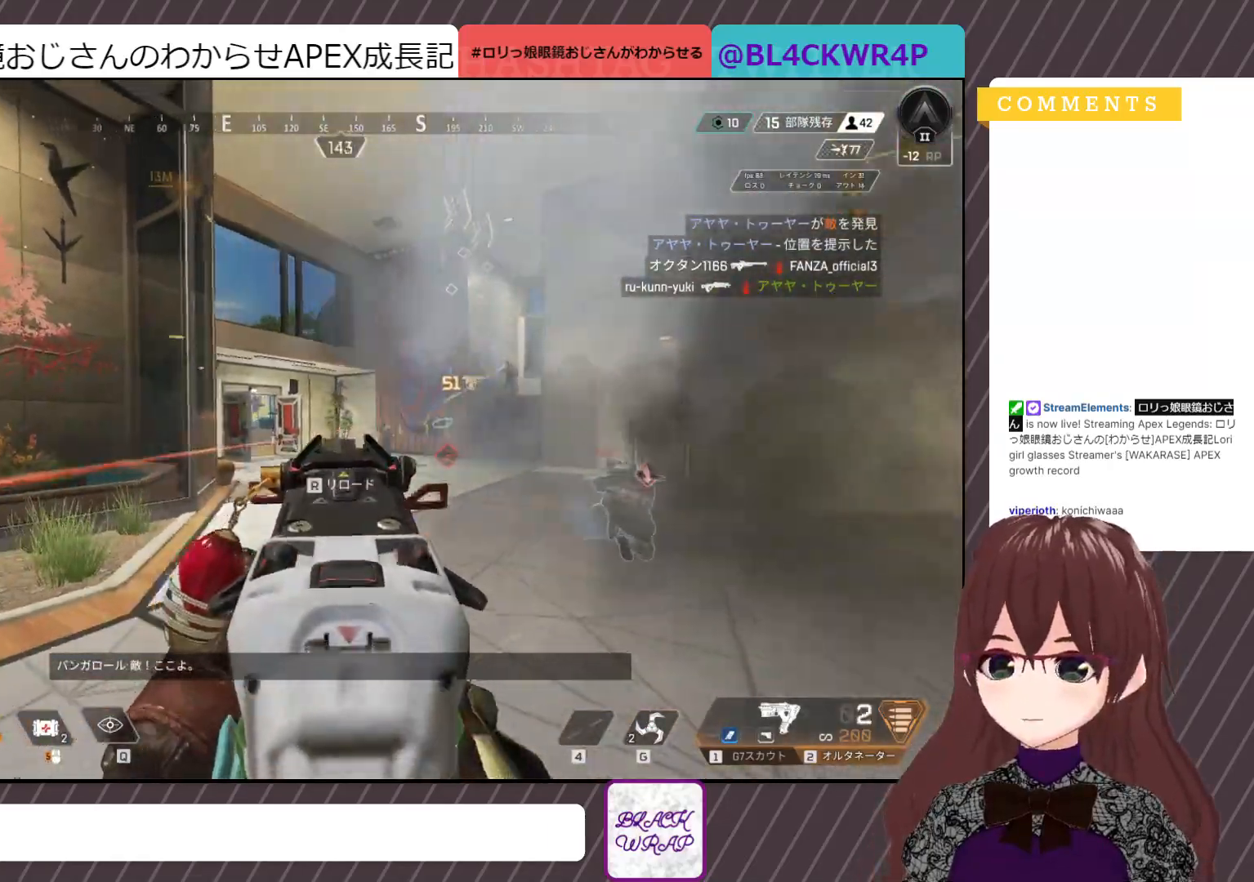
{"keys": ["a"], "mouse": ["left"], "events": [[33, "d", "up"]]}
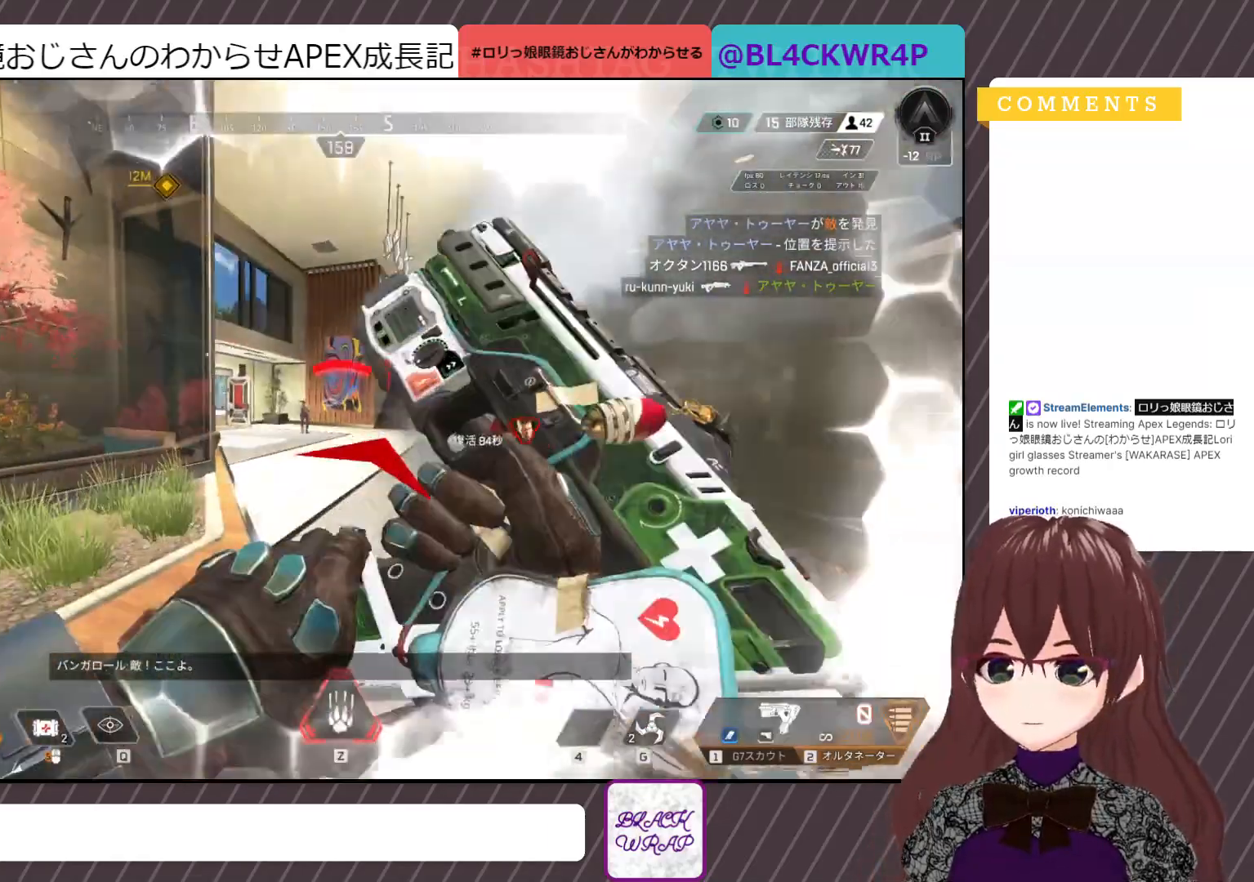
{"keys": ["a", "e"], "mouse": [], "events": [[217, "mouse_left", "up"], [450, "e", "down"]]}
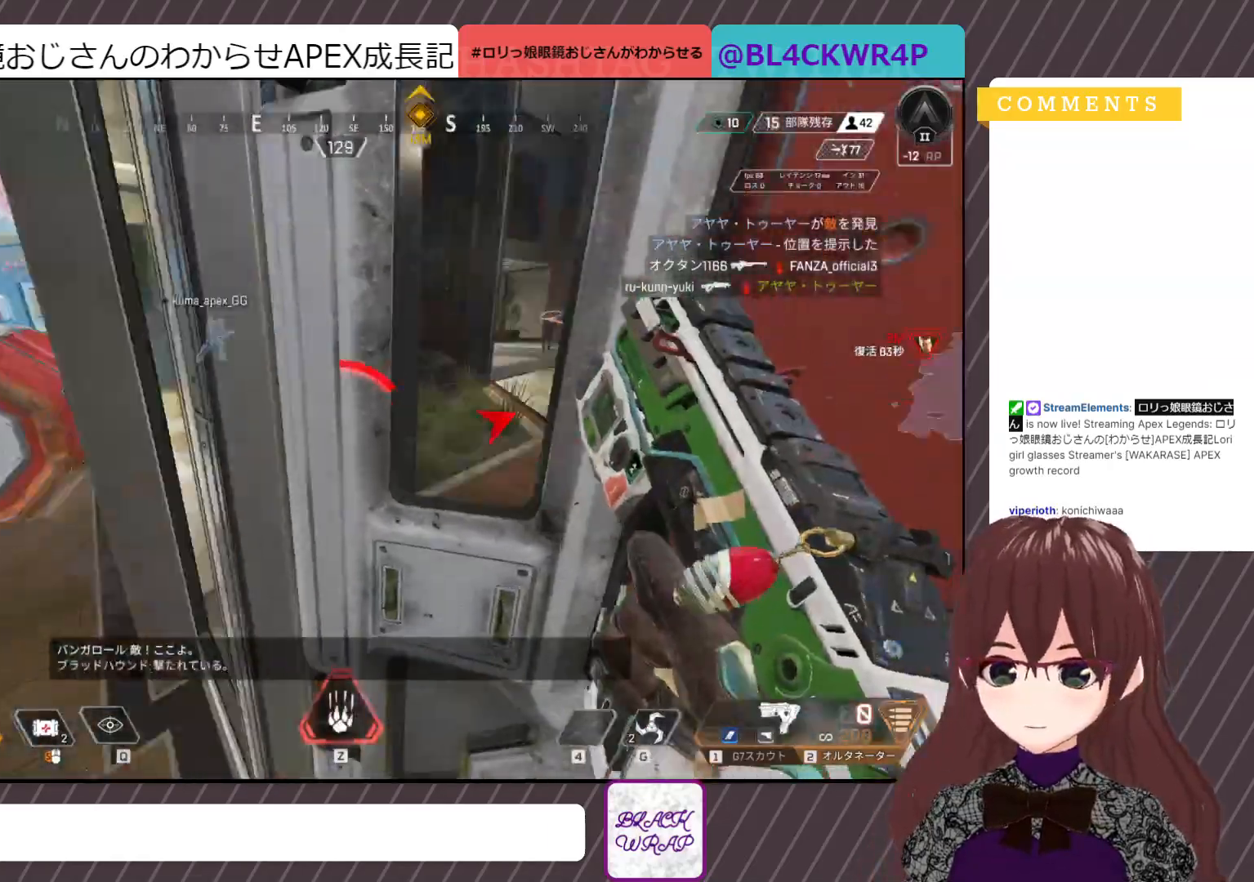
{"keys": ["a", "s"], "mouse": [], "events": [[100, "e", "up"], [283, "s", "down"]]}
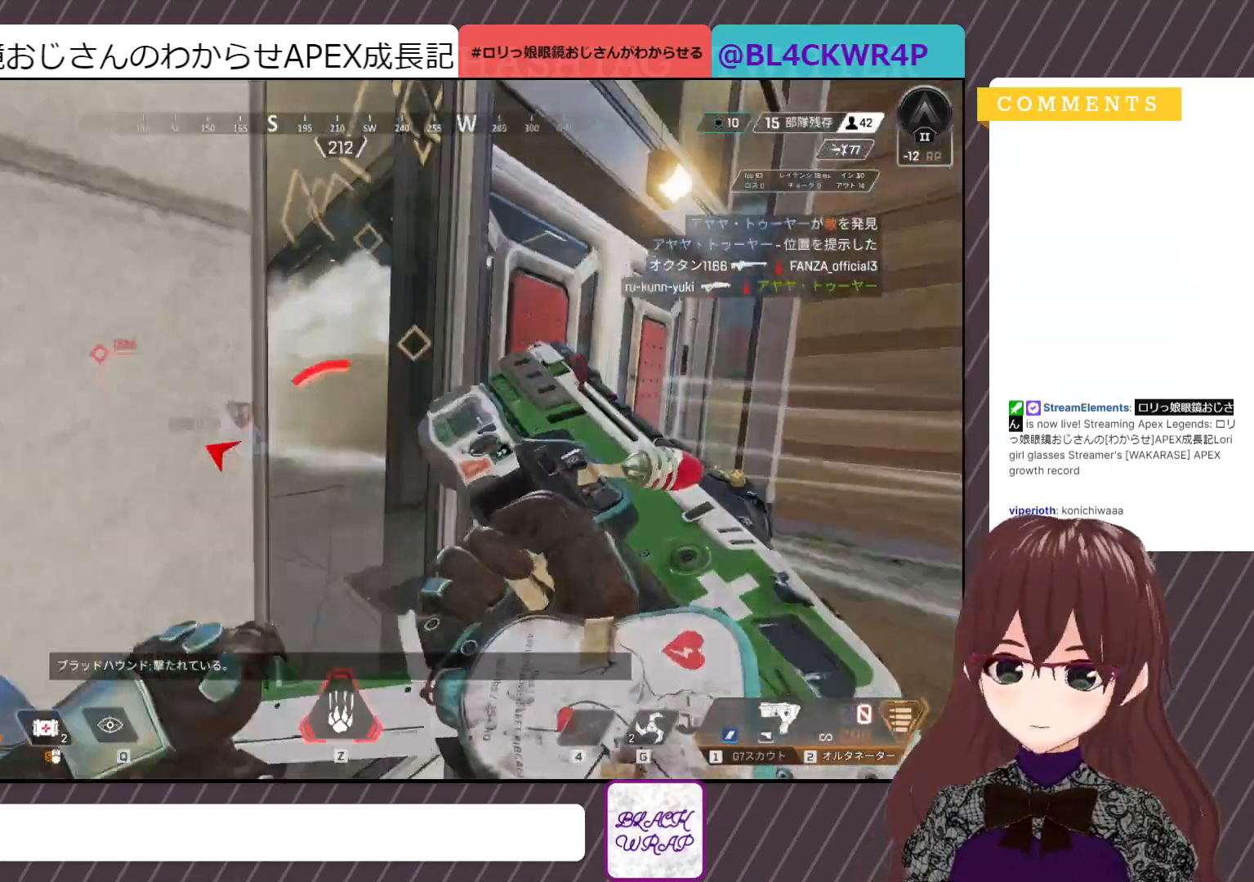
{"keys": [], "mouse": [], "events": [[33, "a", "up"], [33, "s", "up"]]}
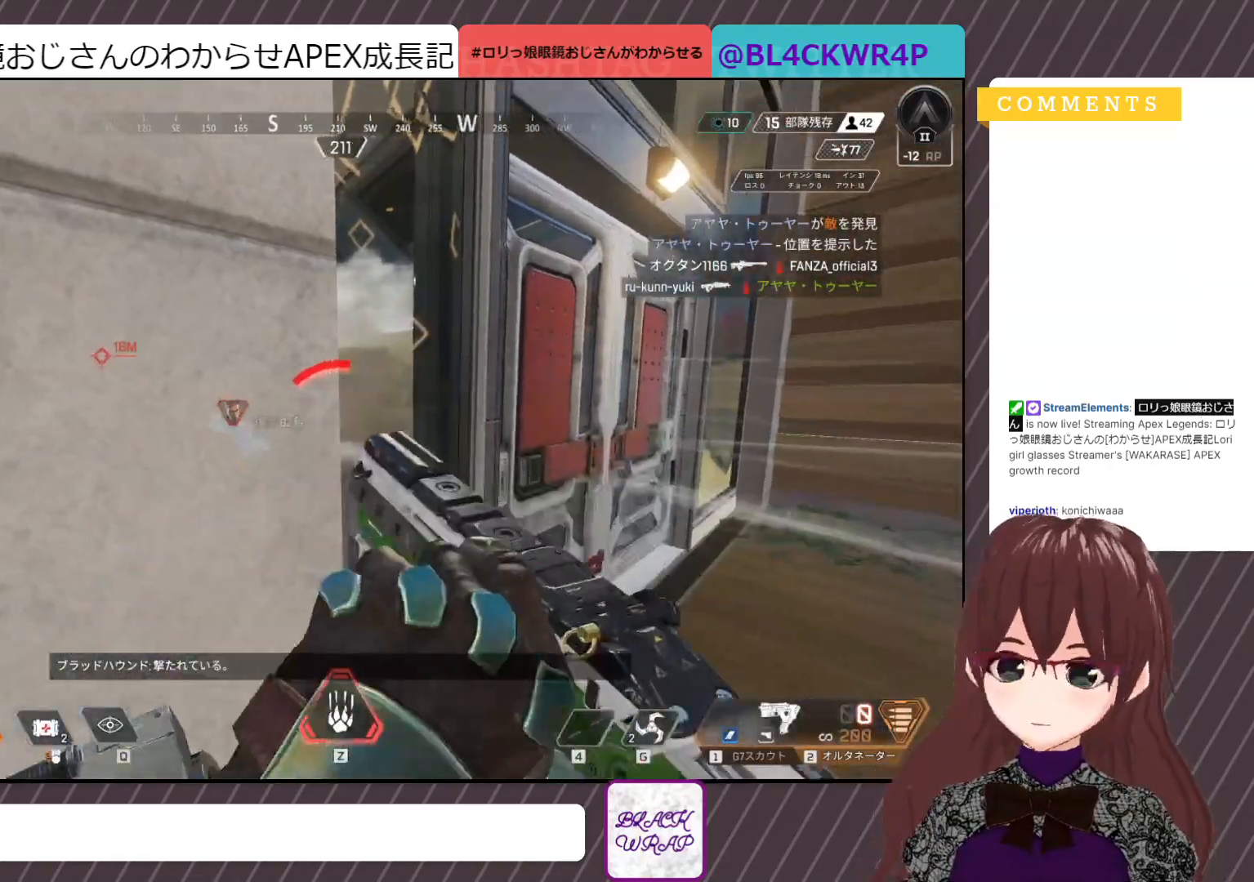
{"keys": [], "mouse": [], "events": [[33, "q", "down"], [133, "q", "up"], [267, "d", "down"], [417, "d", "up"]]}
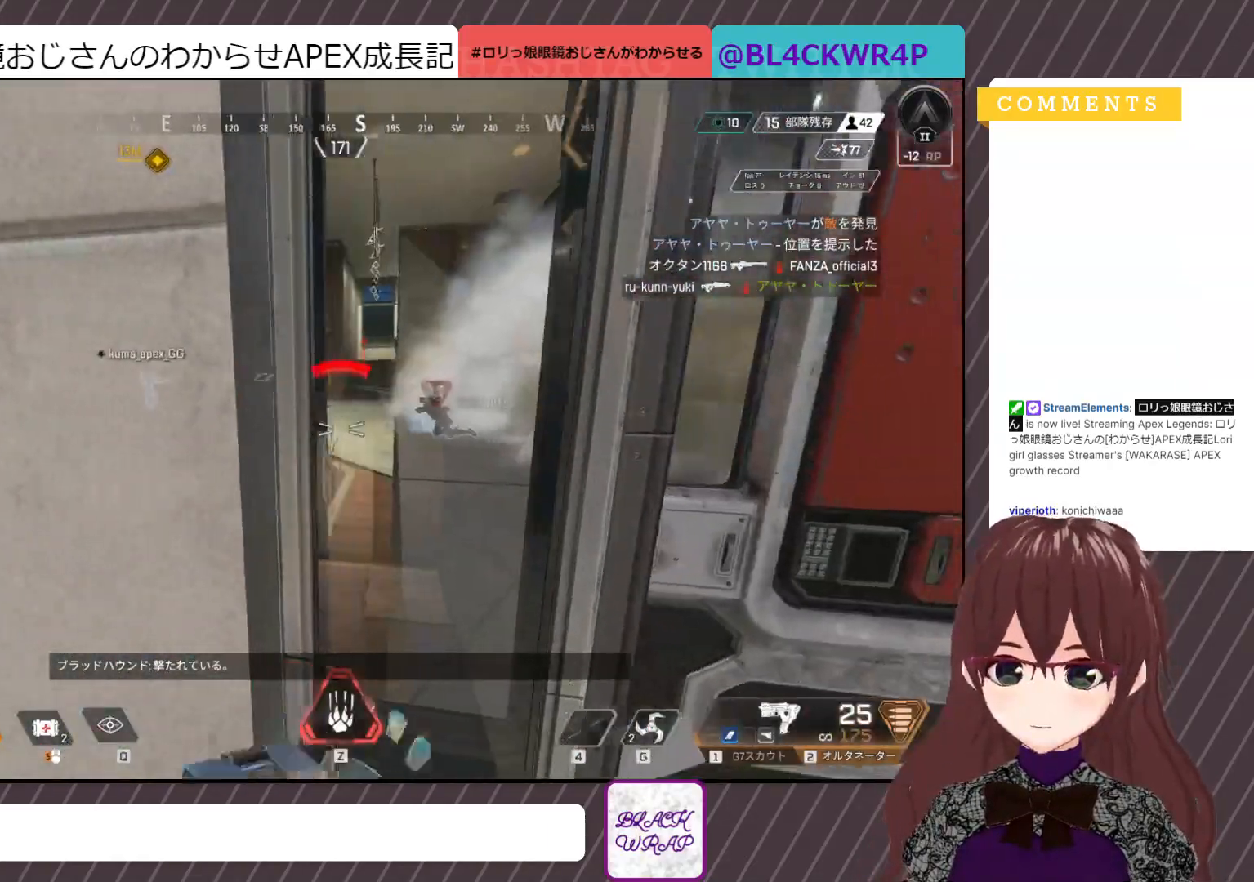
{"keys": ["a"], "mouse": [], "events": [[50, "a", "down"]]}
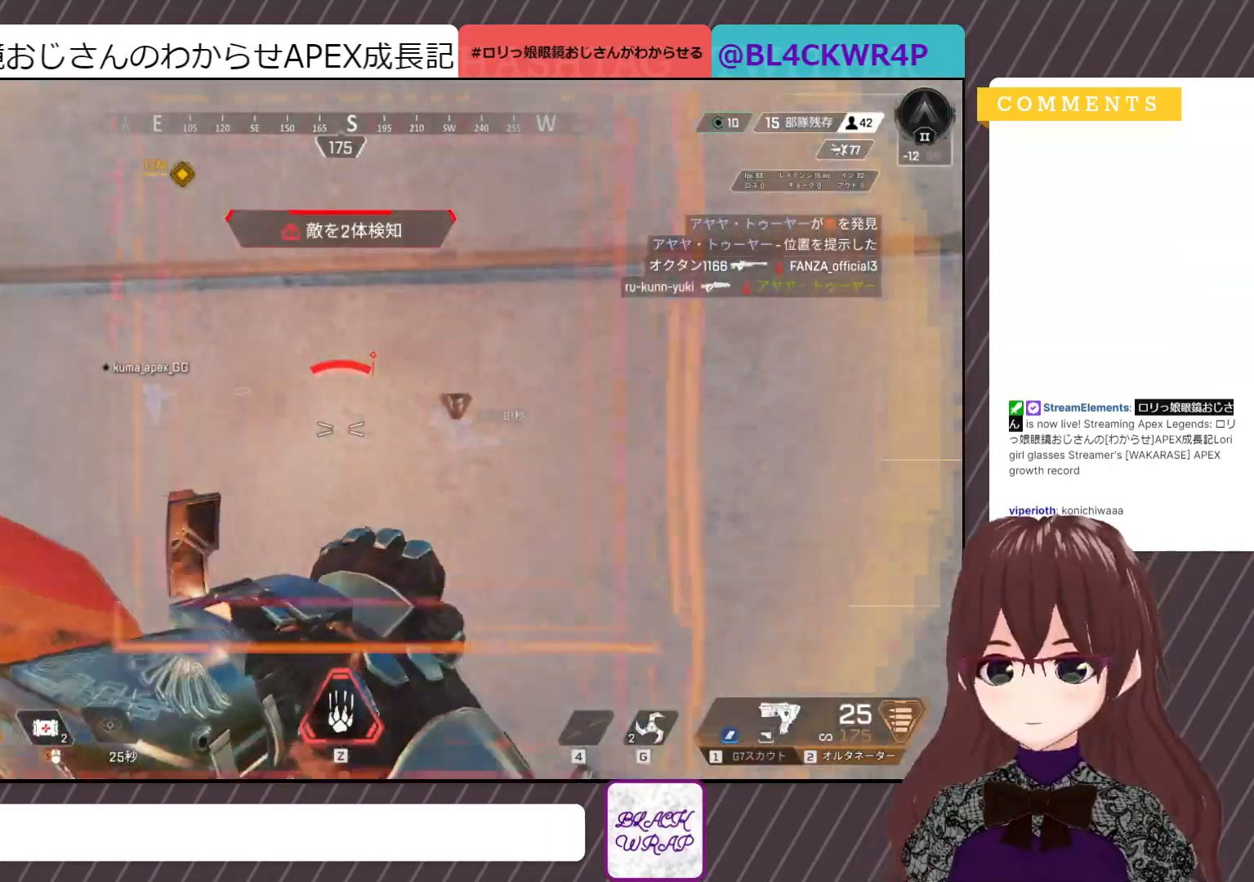
{"keys": ["d"], "mouse": [], "events": [[17, "a", "up"], [233, "d", "down"]]}
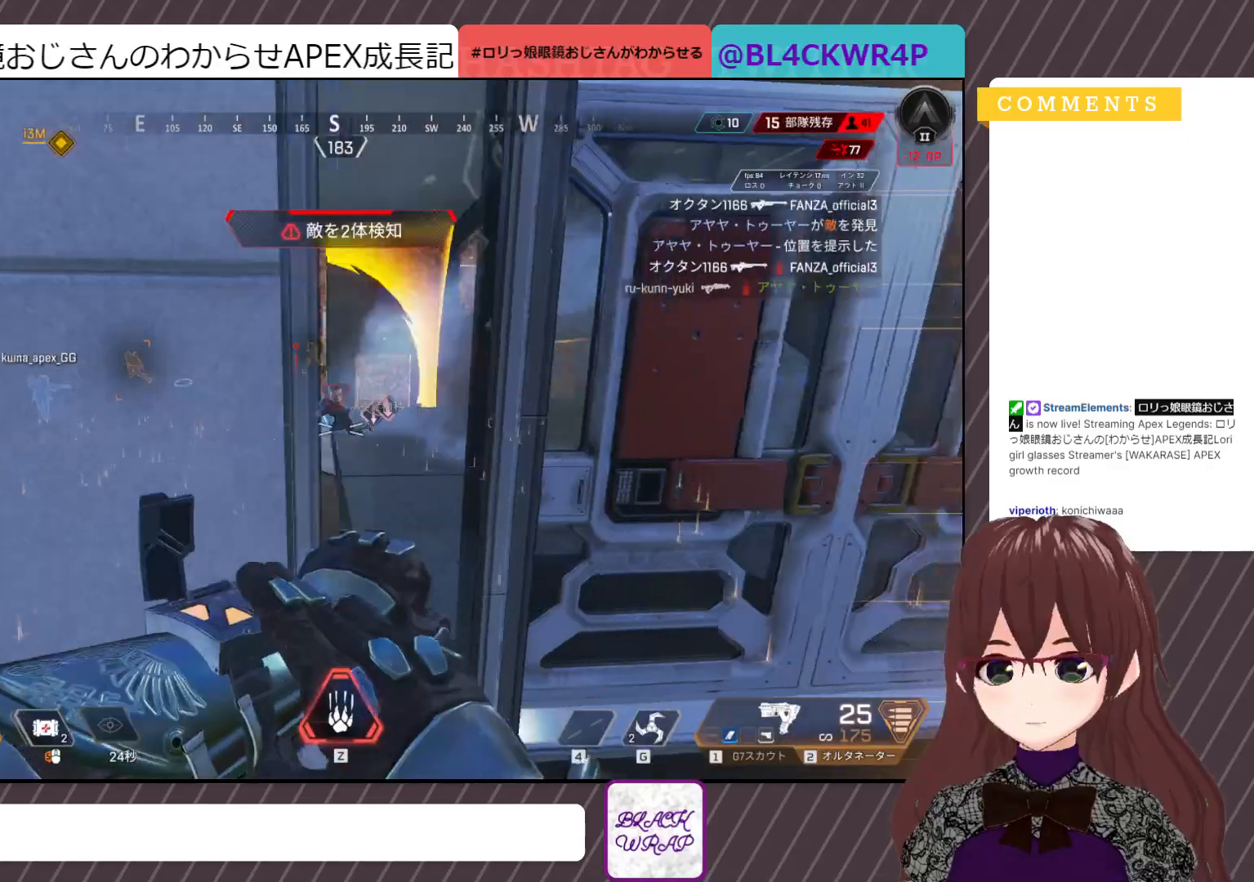
{"keys": ["d", "w"], "mouse": [], "events": [[33, "w", "down"], [133, "d", "up"], [167, "e", "down"], [267, "e", "up"], [400, "d", "down"]]}
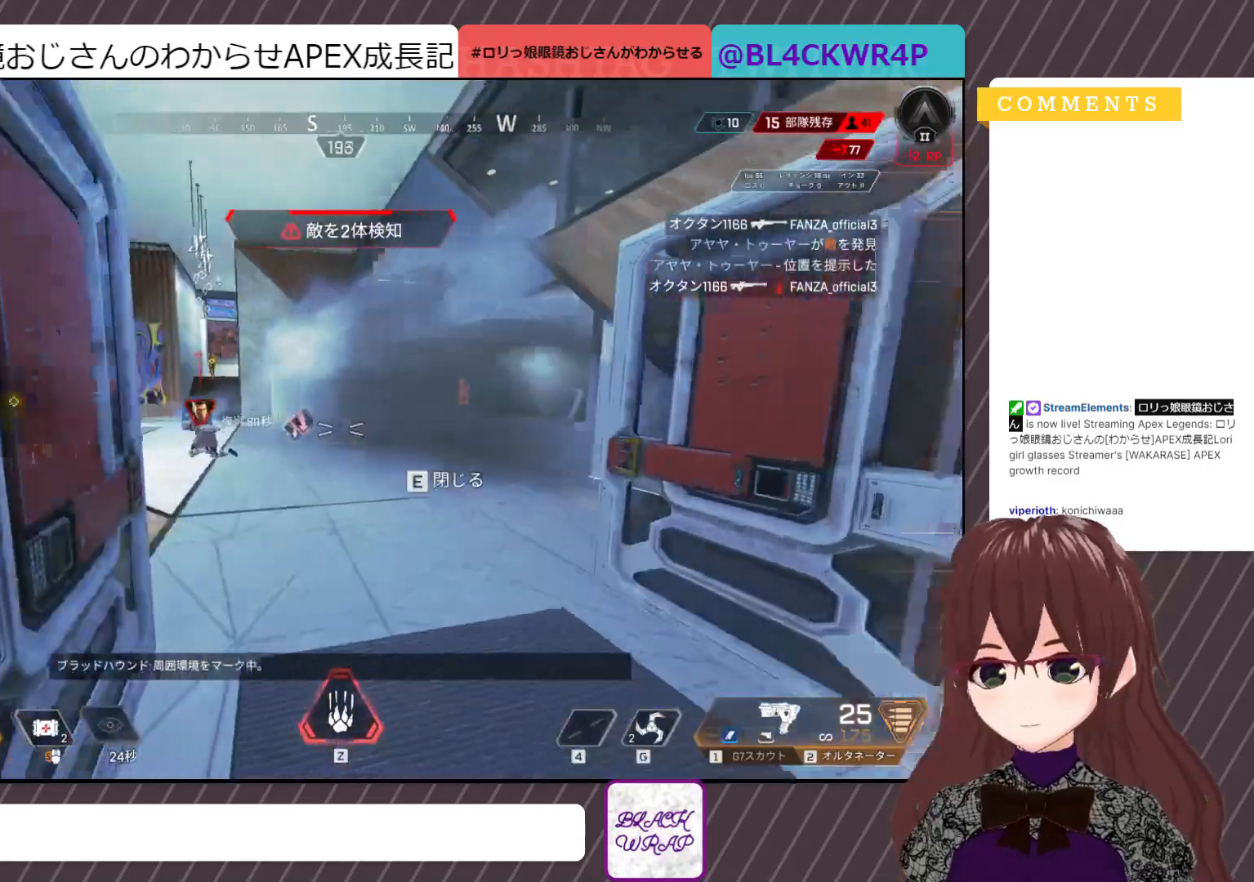
{"keys": ["d"], "mouse": ["left"], "events": [[17, "w", "up"], [133, "mouse_right", "down"], [250, "mouse_right", "up"], [383, "mouse_left", "down"]]}
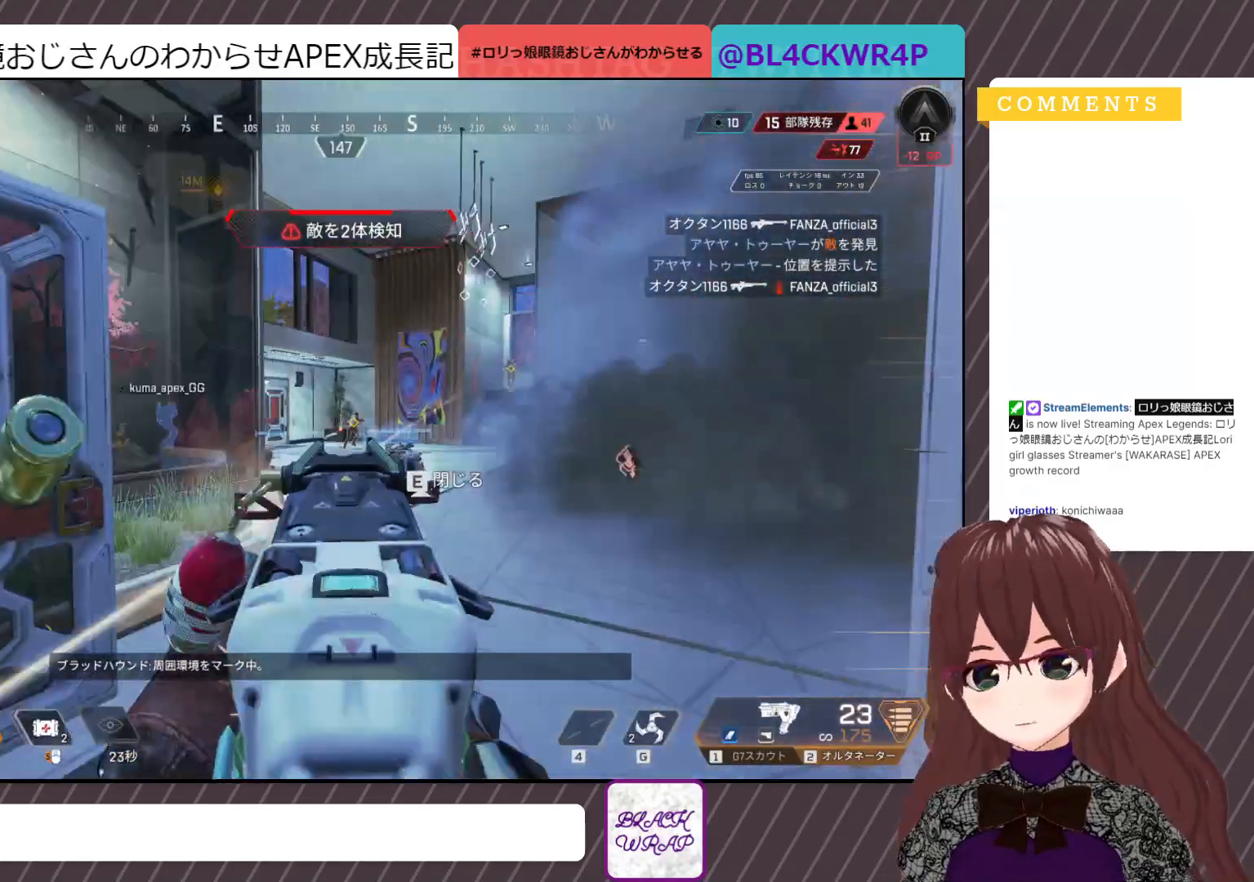
{"keys": ["a"], "mouse": ["left"], "events": [[233, "a", "down"], [233, "d", "up"]]}
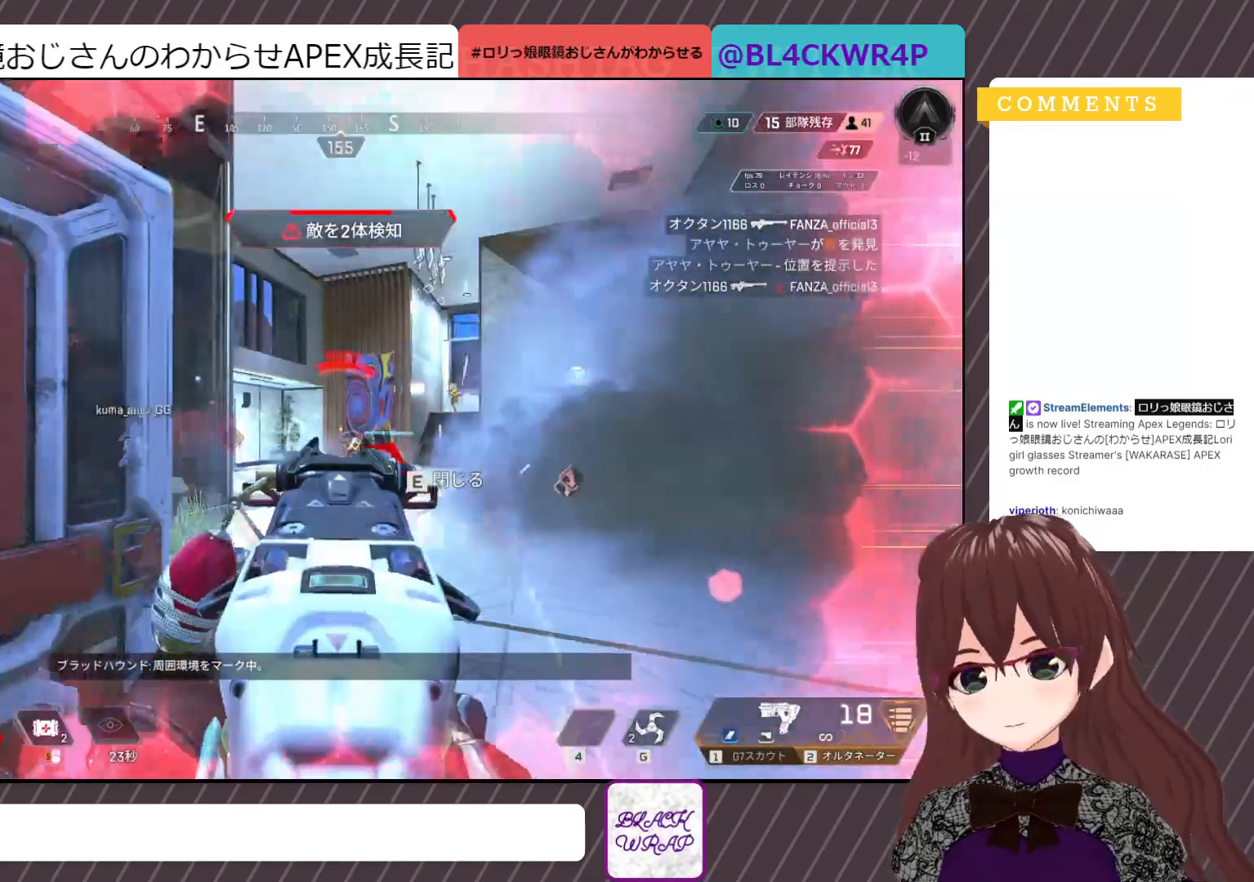
{"keys": ["a", "s"], "mouse": [], "events": [[267, "s", "down"], [417, "mouse_left", "up"]]}
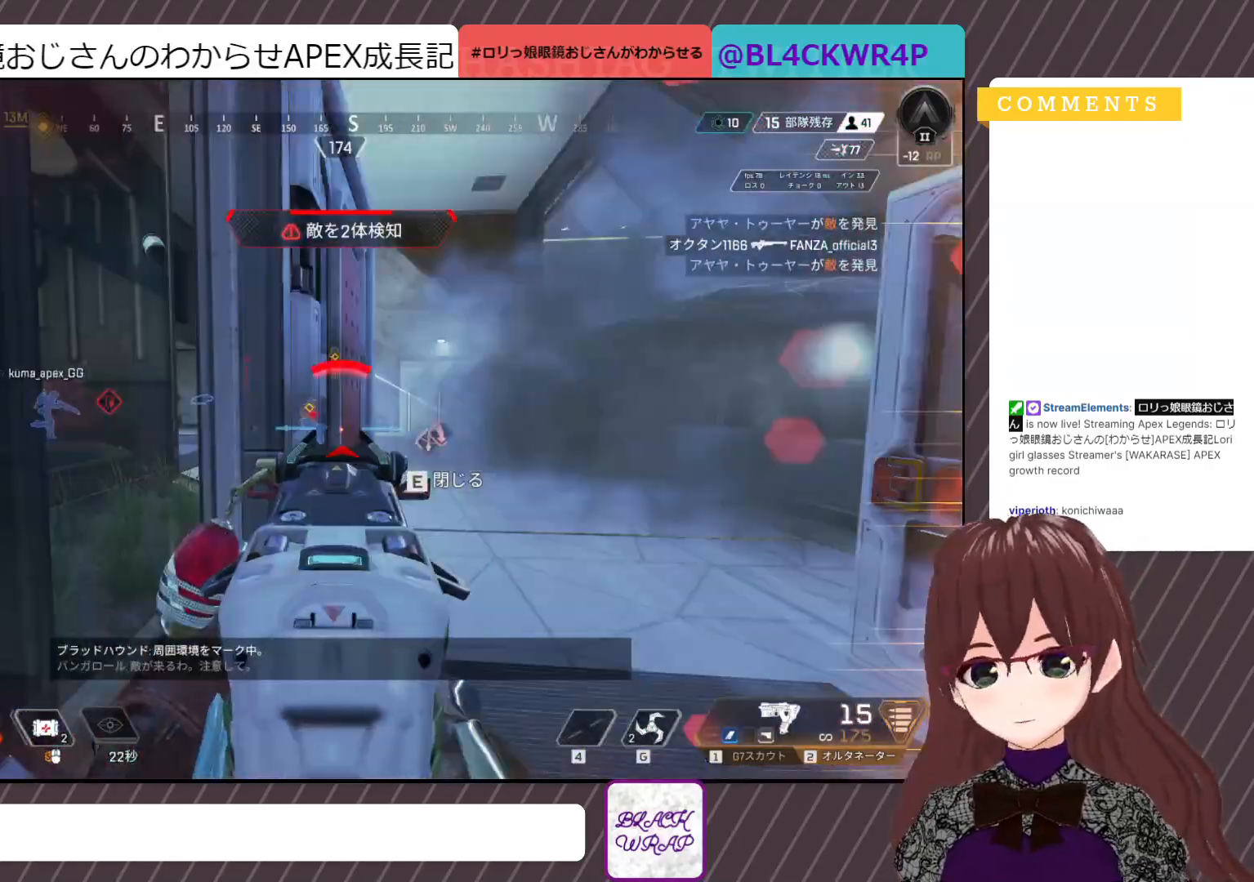
{"keys": [], "mouse": [], "events": [[167, "e", "down"], [250, "a", "up"], [317, "e", "up"], [317, "s", "up"]]}
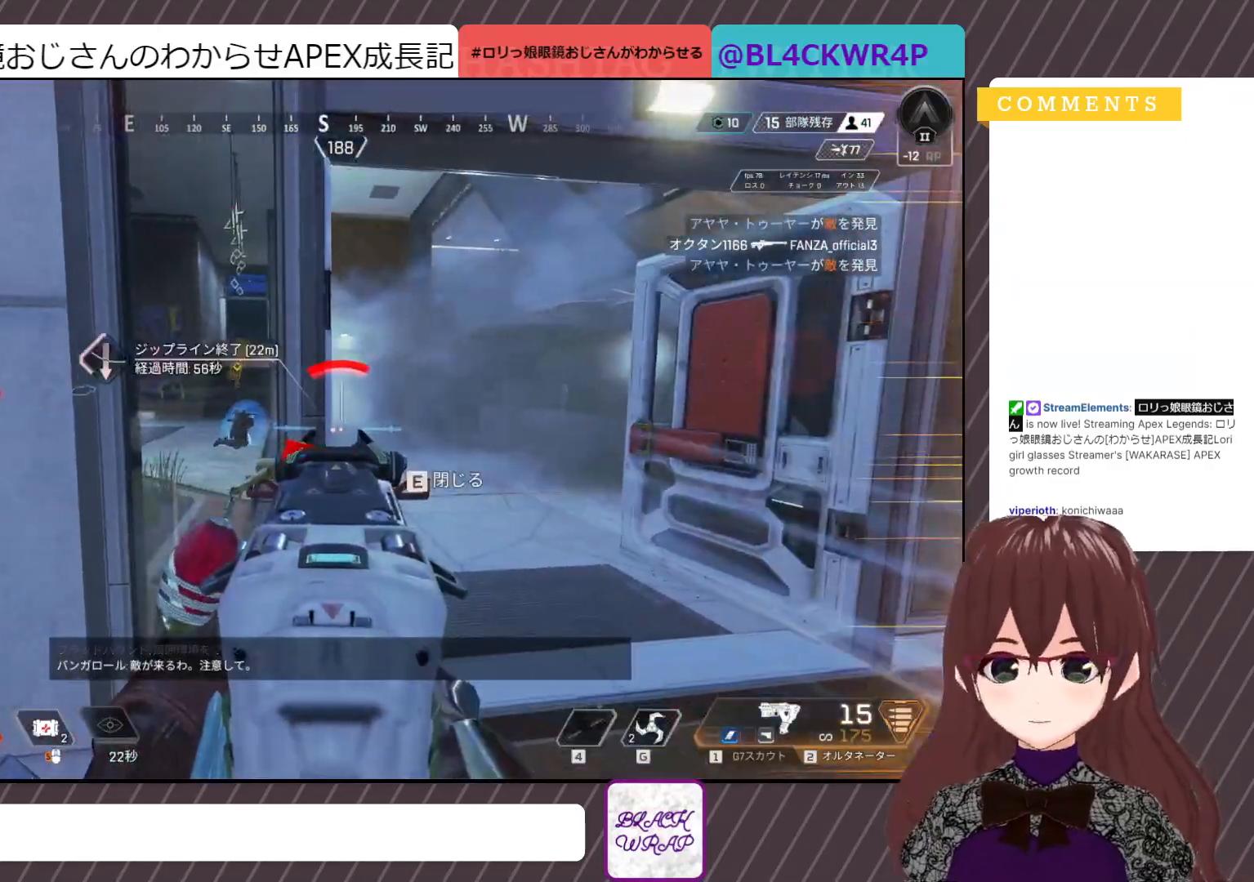
{"keys": ["d"], "mouse": ["left"], "events": [[83, "d", "down"], [183, "w", "down"], [267, "mouse_left", "down"], [317, "w", "up"]]}
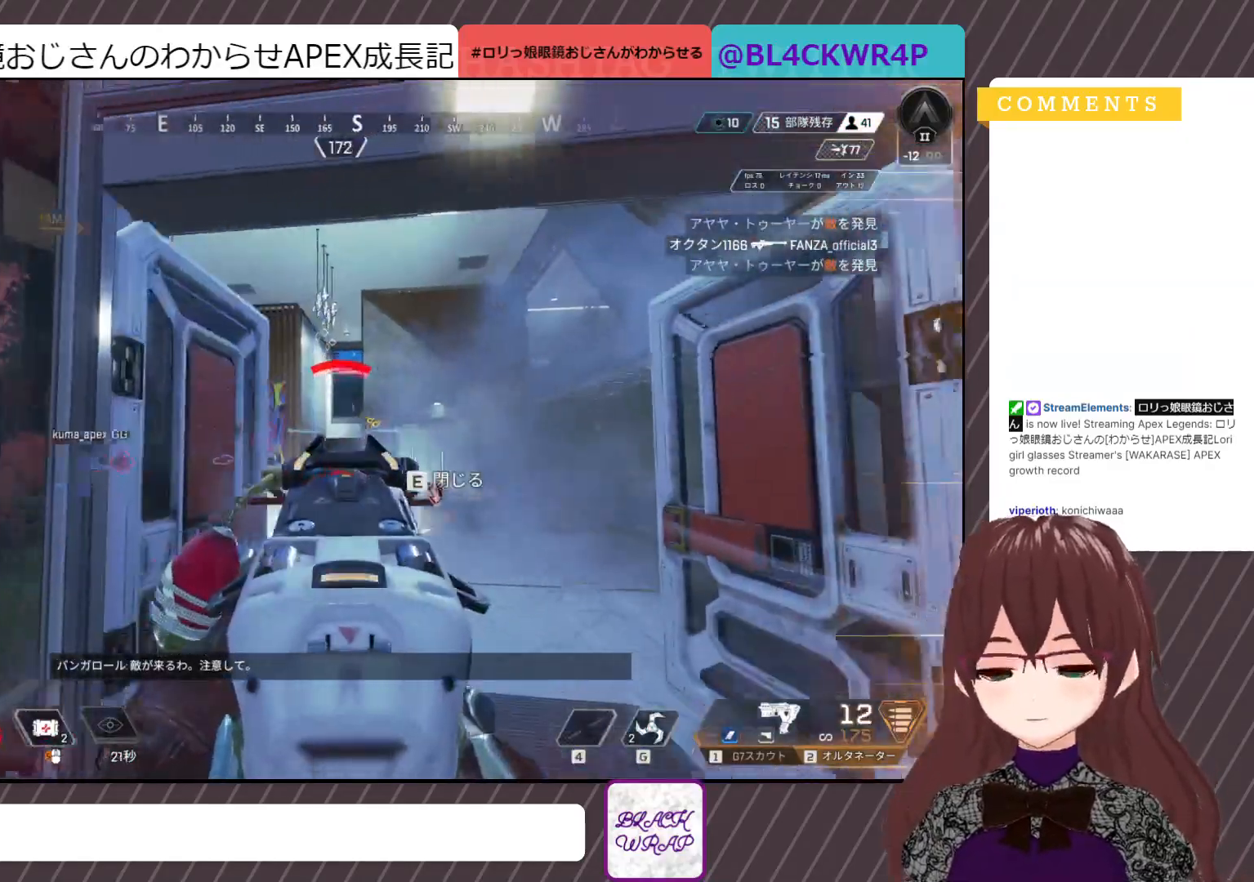
{"keys": [], "mouse": ["left"], "events": [[150, "a", "down"], [200, "d", "up"], [400, "a", "up"]]}
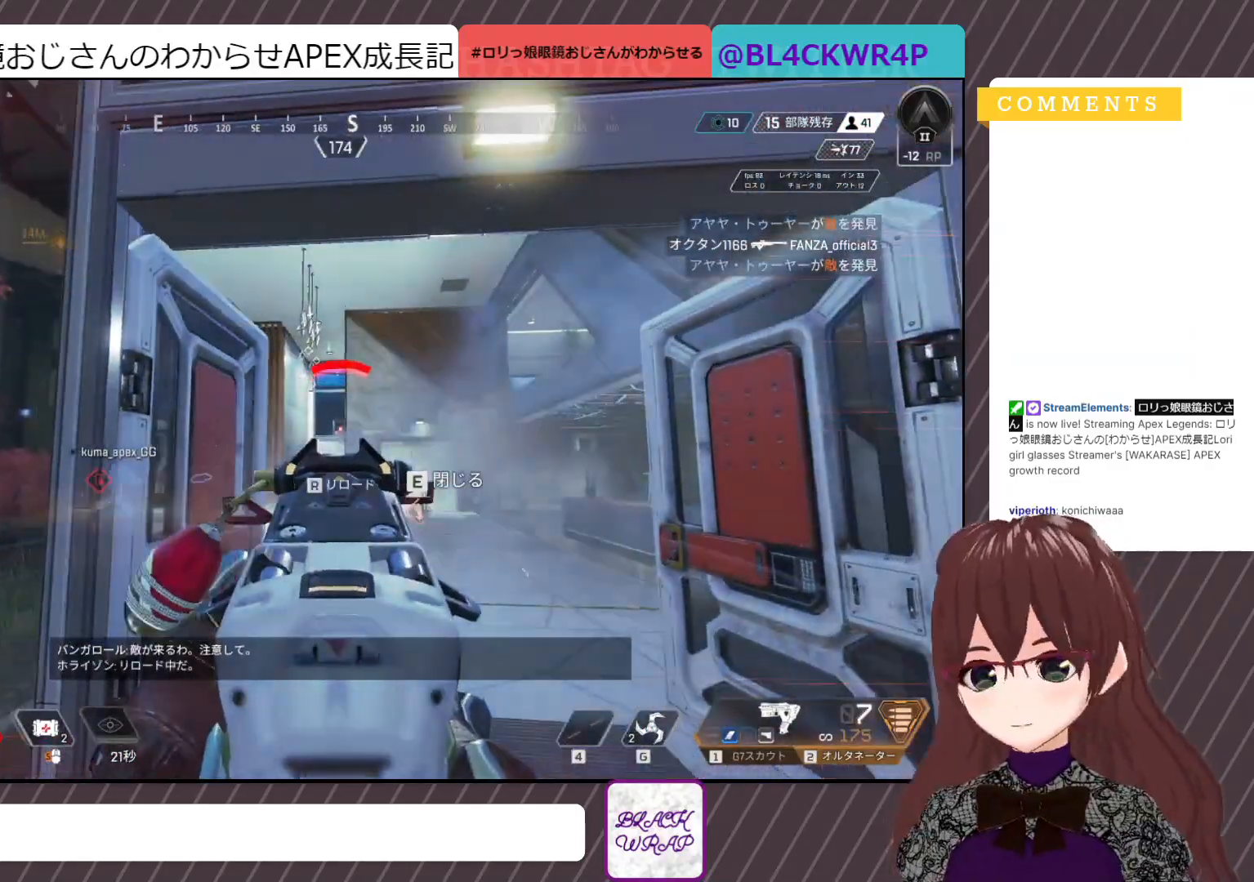
{"keys": ["w"], "mouse": [], "events": [[33, "mouse_left", "up"], [67, "f", "down"], [67, "g", "down"], [167, "f", "up"], [167, "g", "up"], [250, "w", "down"]]}
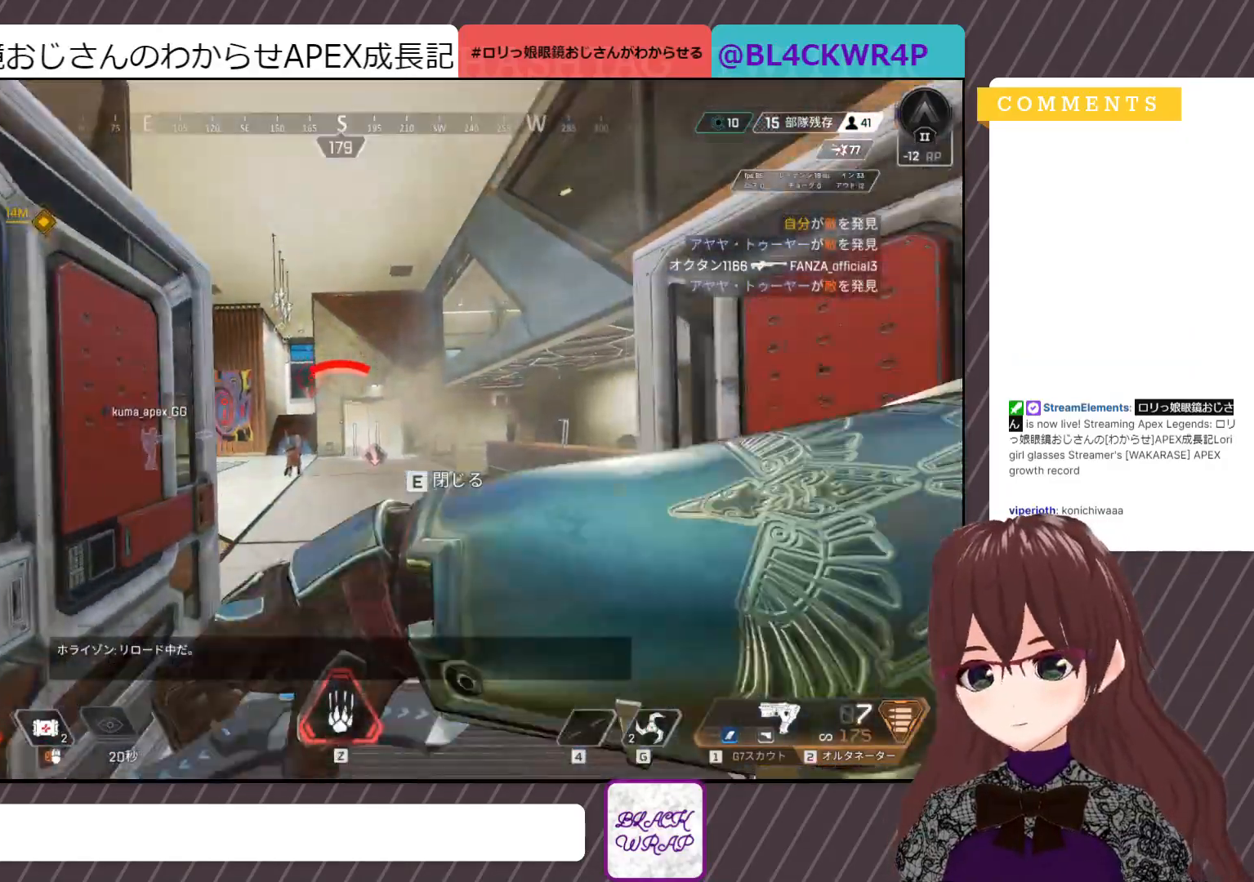
{"keys": ["w"], "mouse": [], "events": [[150, "mouse_left", "down"], [417, "mouse_left", "up"]]}
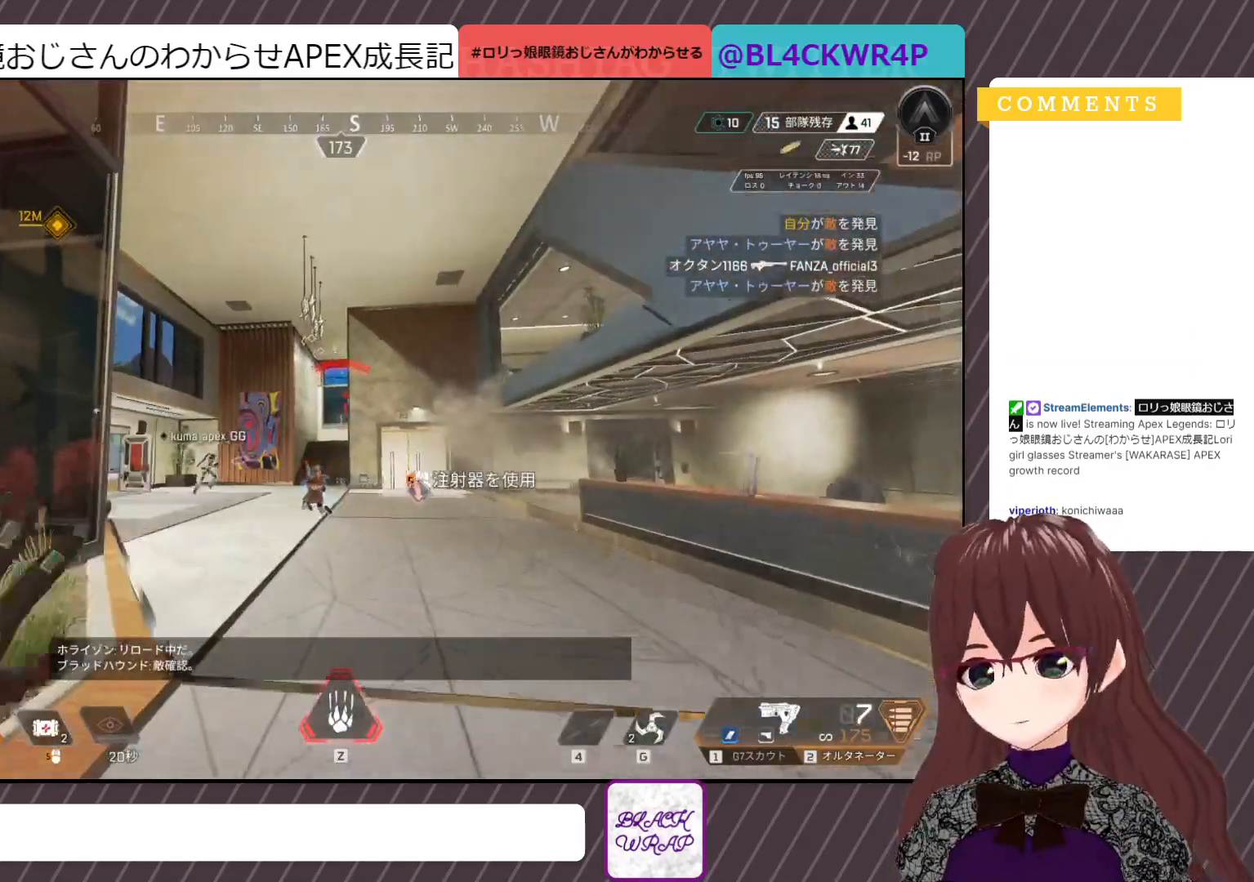
{"keys": ["shift", "w"], "mouse": [], "events": [[417, "shift", "down"]]}
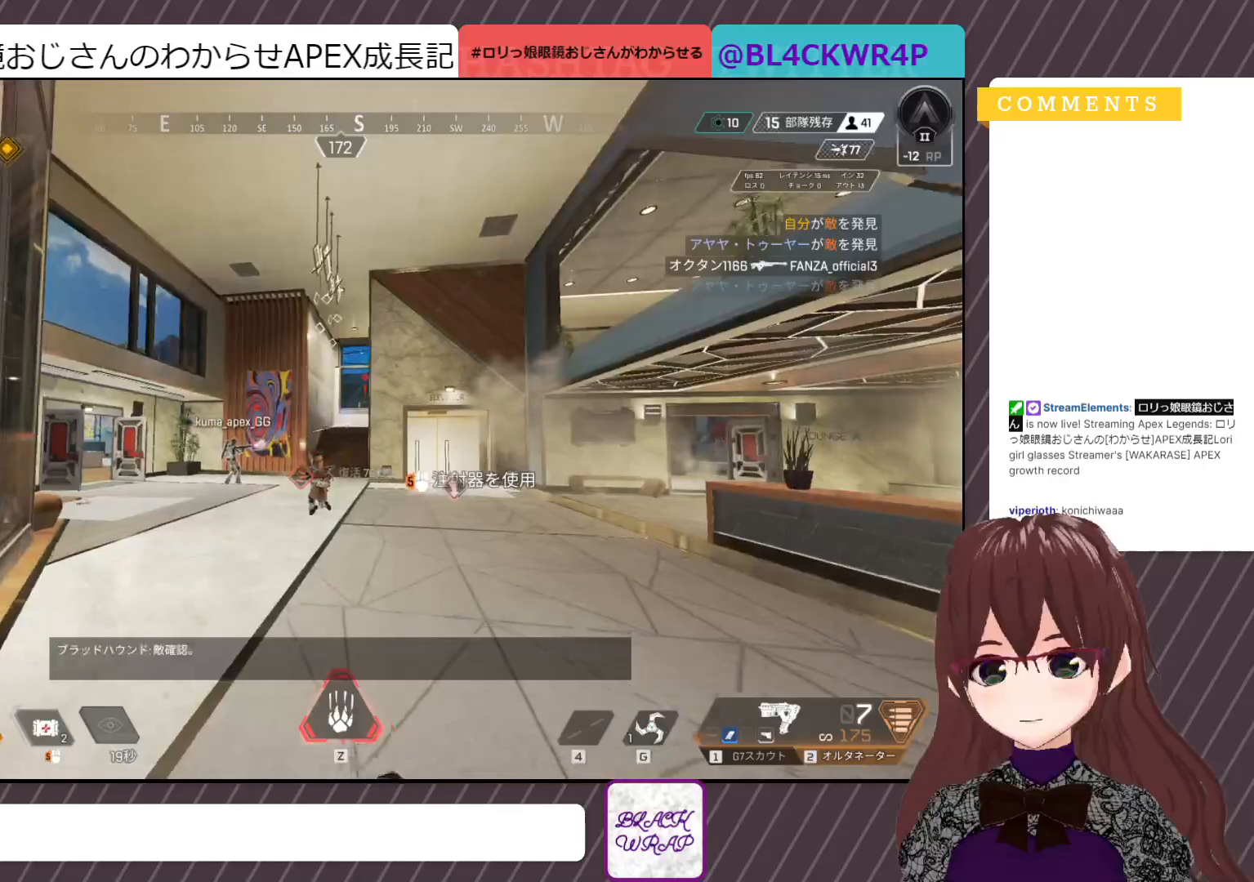
{"keys": ["shift", "w"], "mouse": [], "events": []}
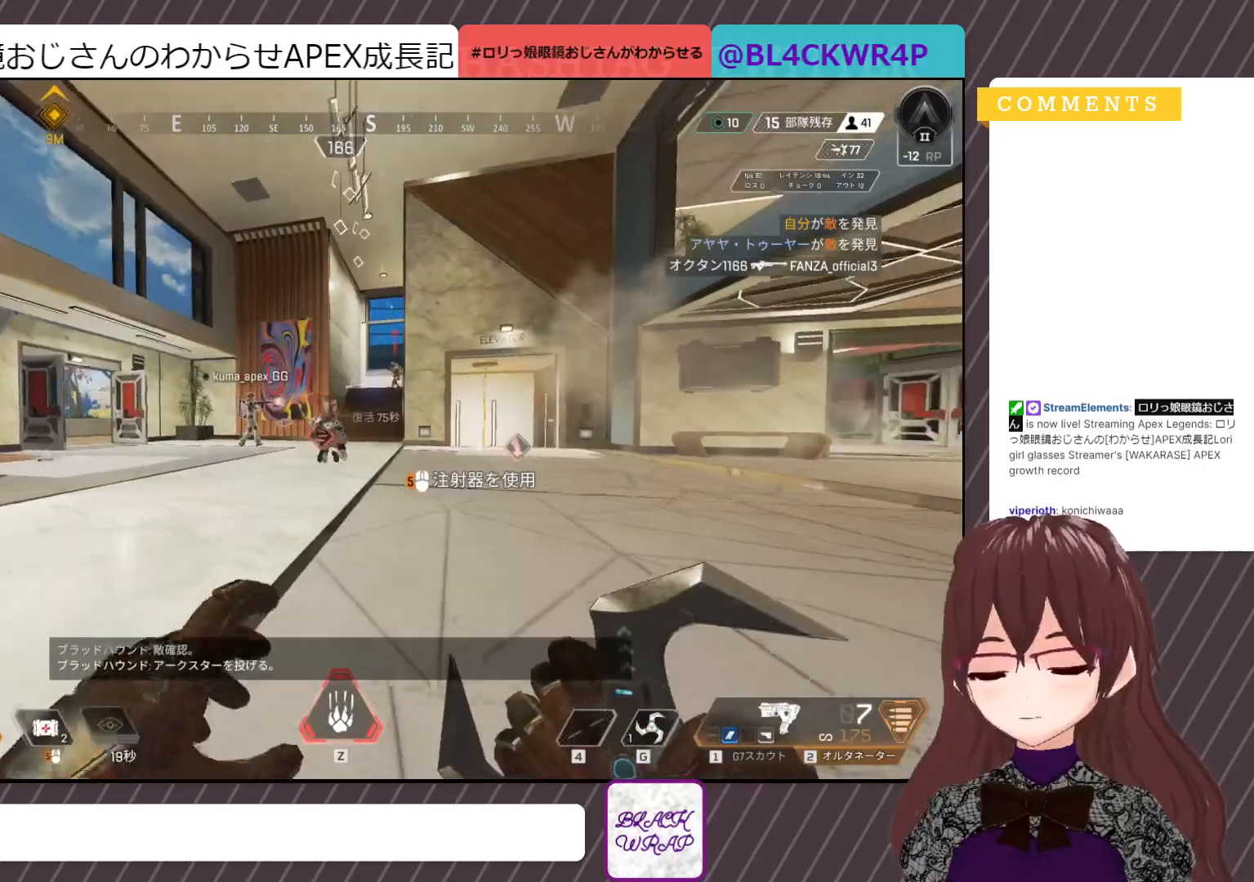
{"keys": ["shift", "w"], "mouse": [], "events": []}
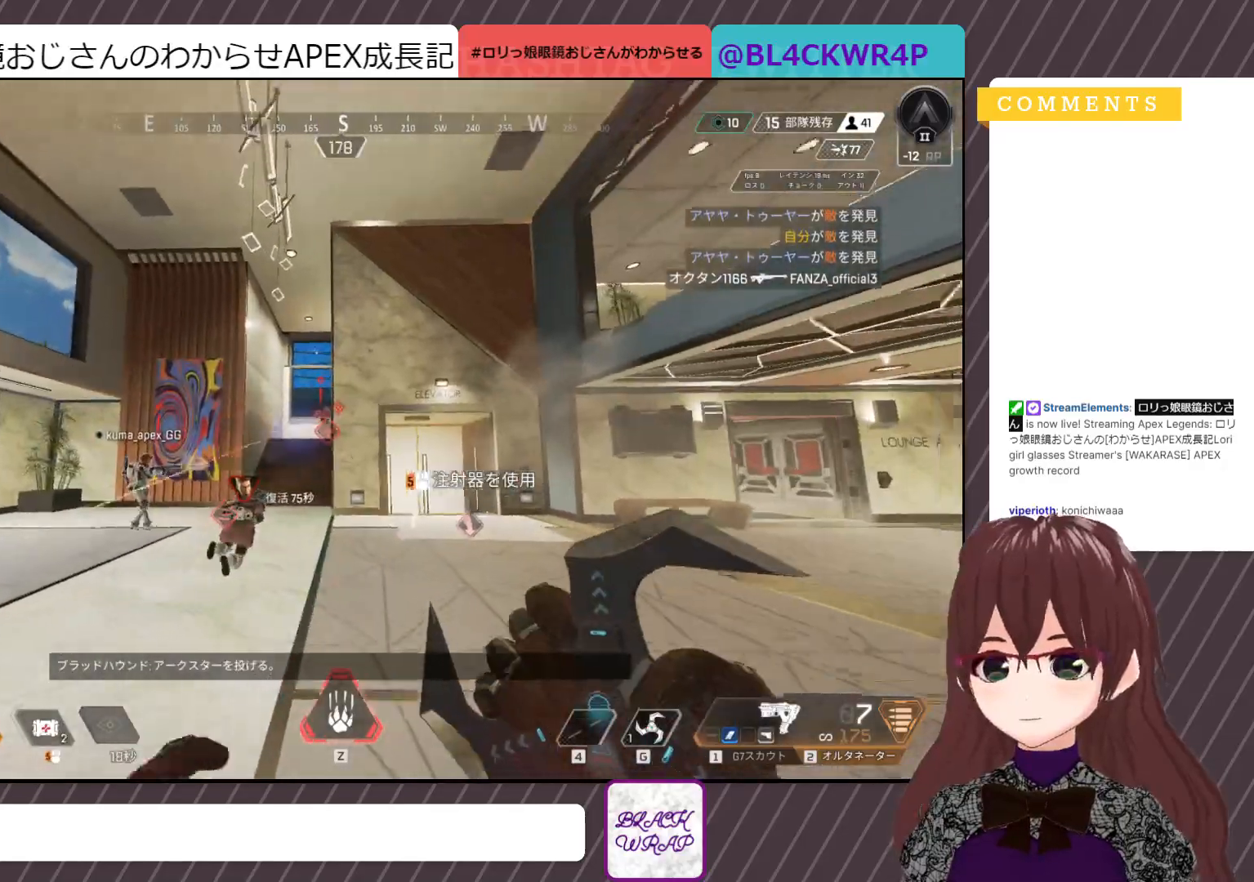
{"keys": ["a", "w"], "mouse": ["left"], "events": [[33, "mouse_left", "down"], [317, "shift", "up"], [367, "a", "down"]]}
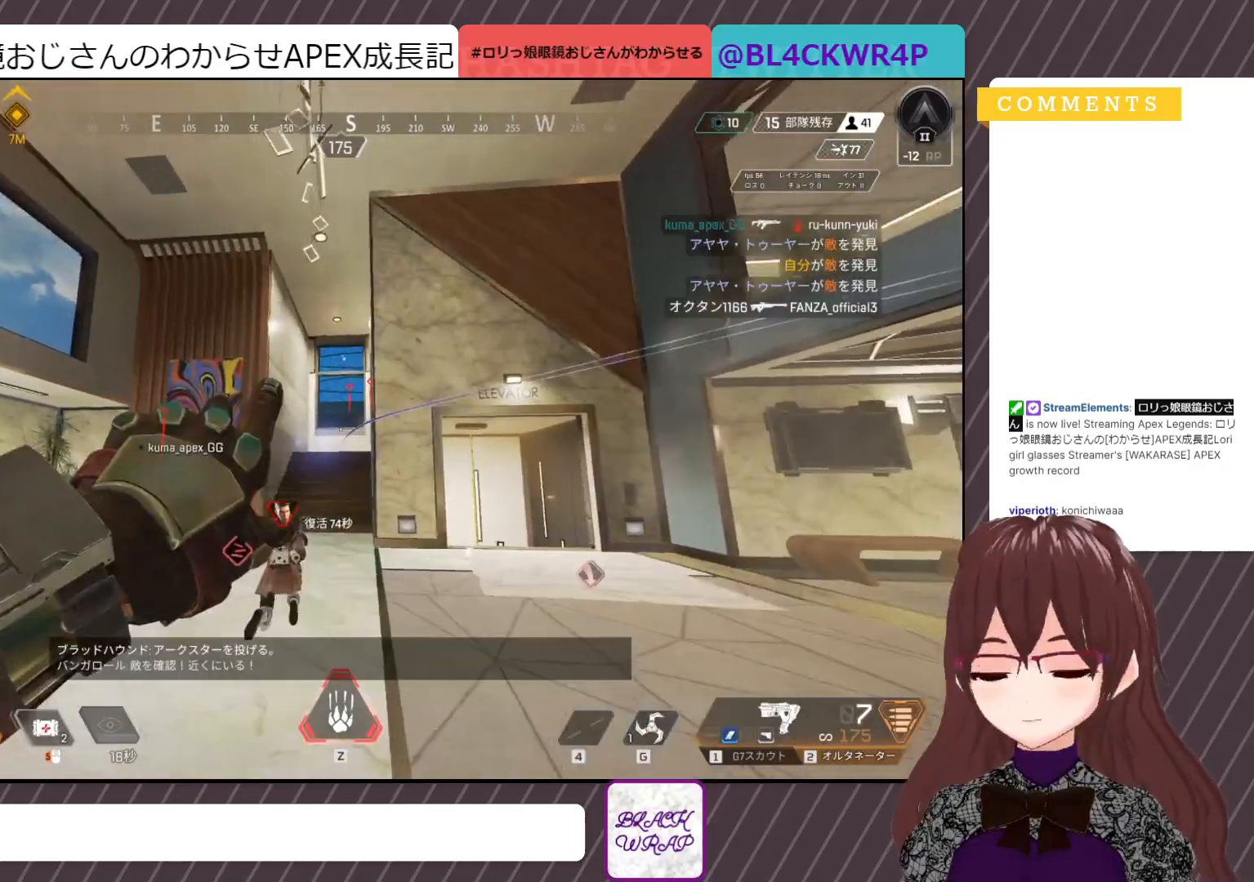
{"keys": ["a"], "mouse": ["left"], "events": [[100, "w", "up"]]}
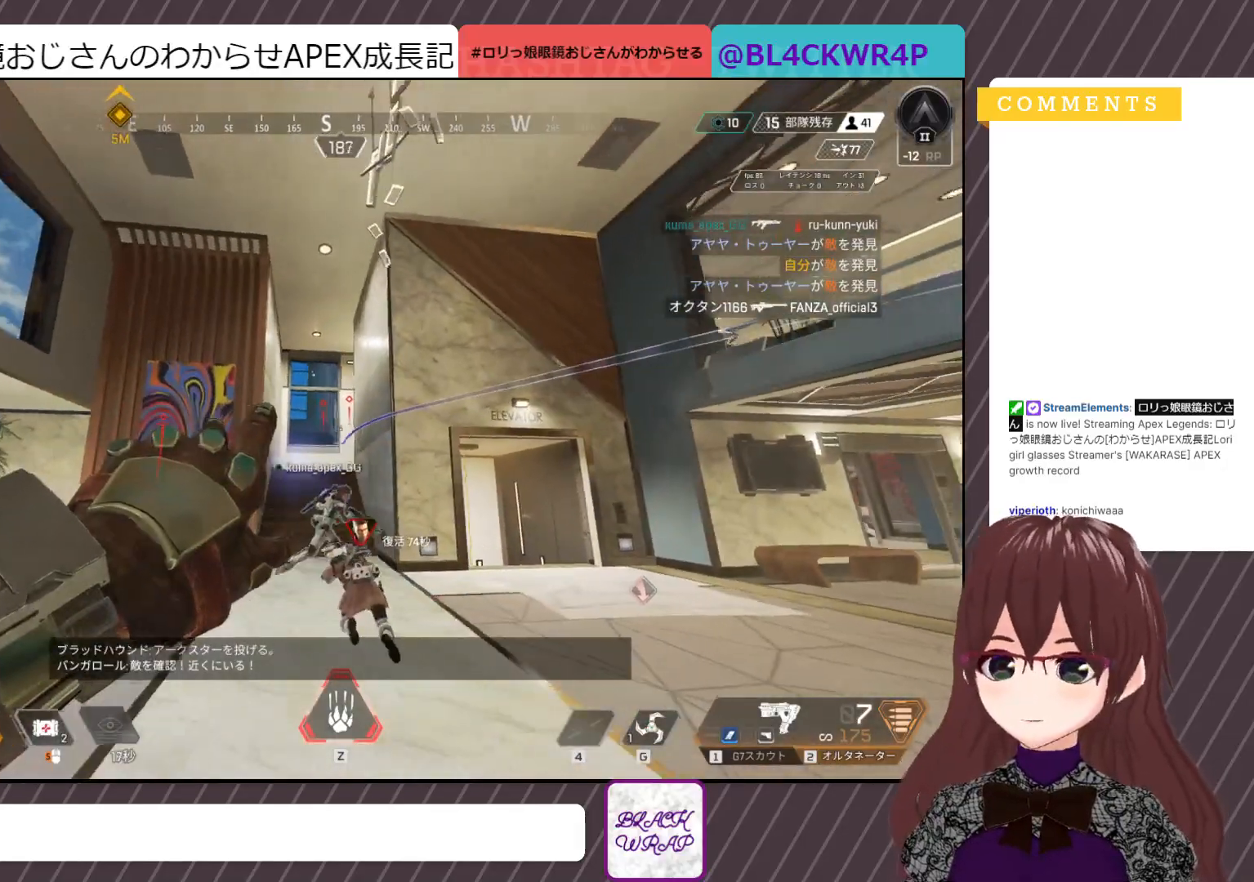
{"keys": ["a"], "mouse": ["left"], "events": []}
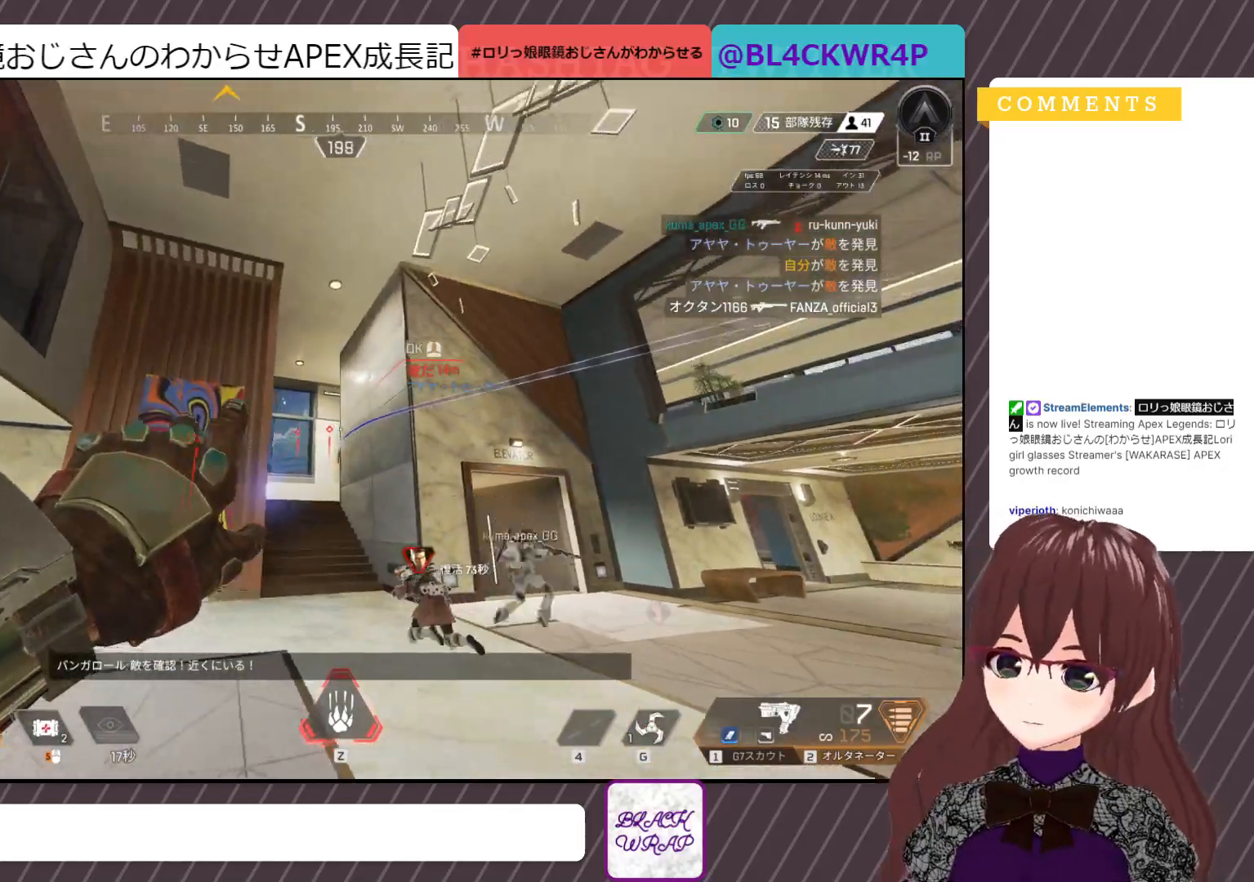
{"keys": ["a"], "mouse": ["left"], "events": [[33, "mouse_left", "up"], [83, "mouse_left", "down"], [267, "a", "up"], [417, "a", "down"]]}
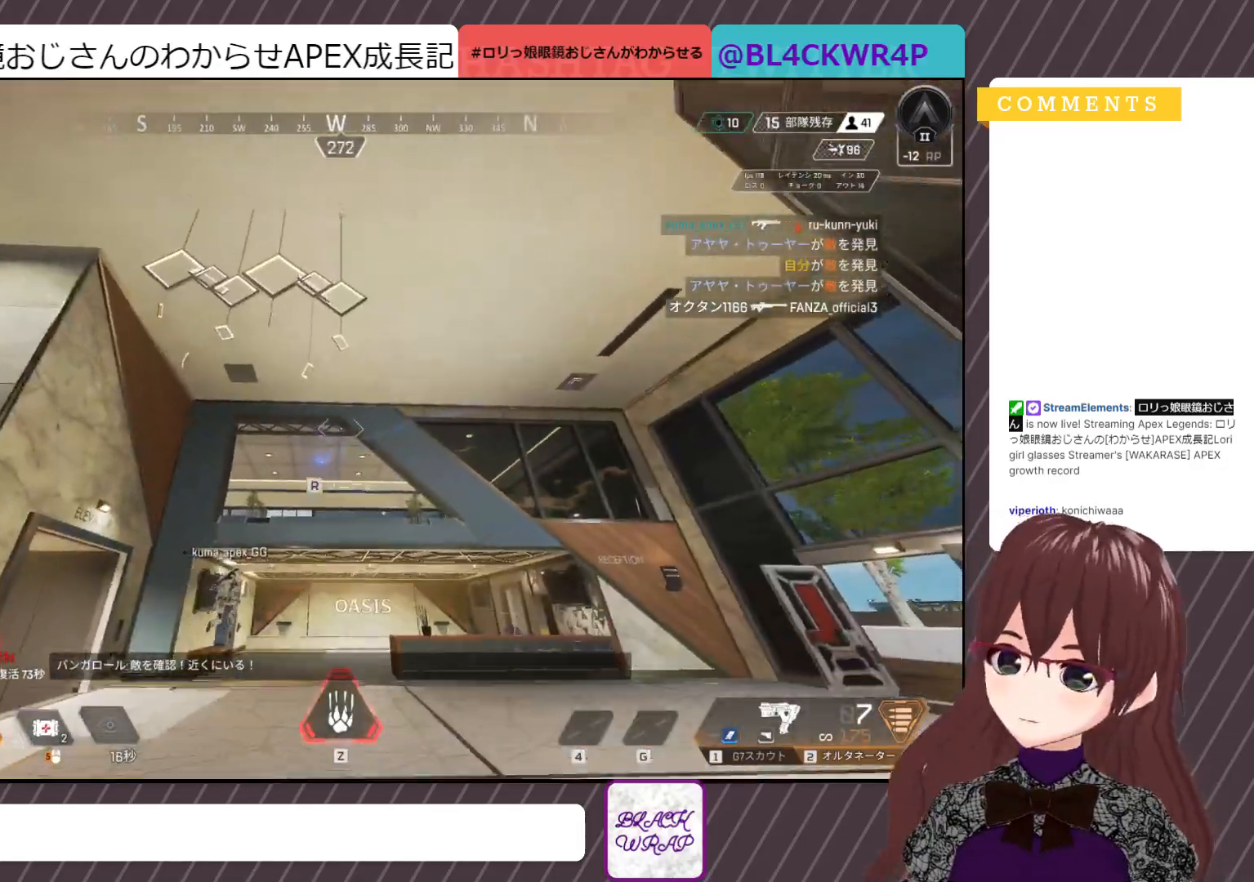
{"keys": ["shift", "w"], "mouse": [], "events": [[50, "mouse_left", "up"], [250, "w", "down"], [333, "a", "up"], [467, "shift", "down"]]}
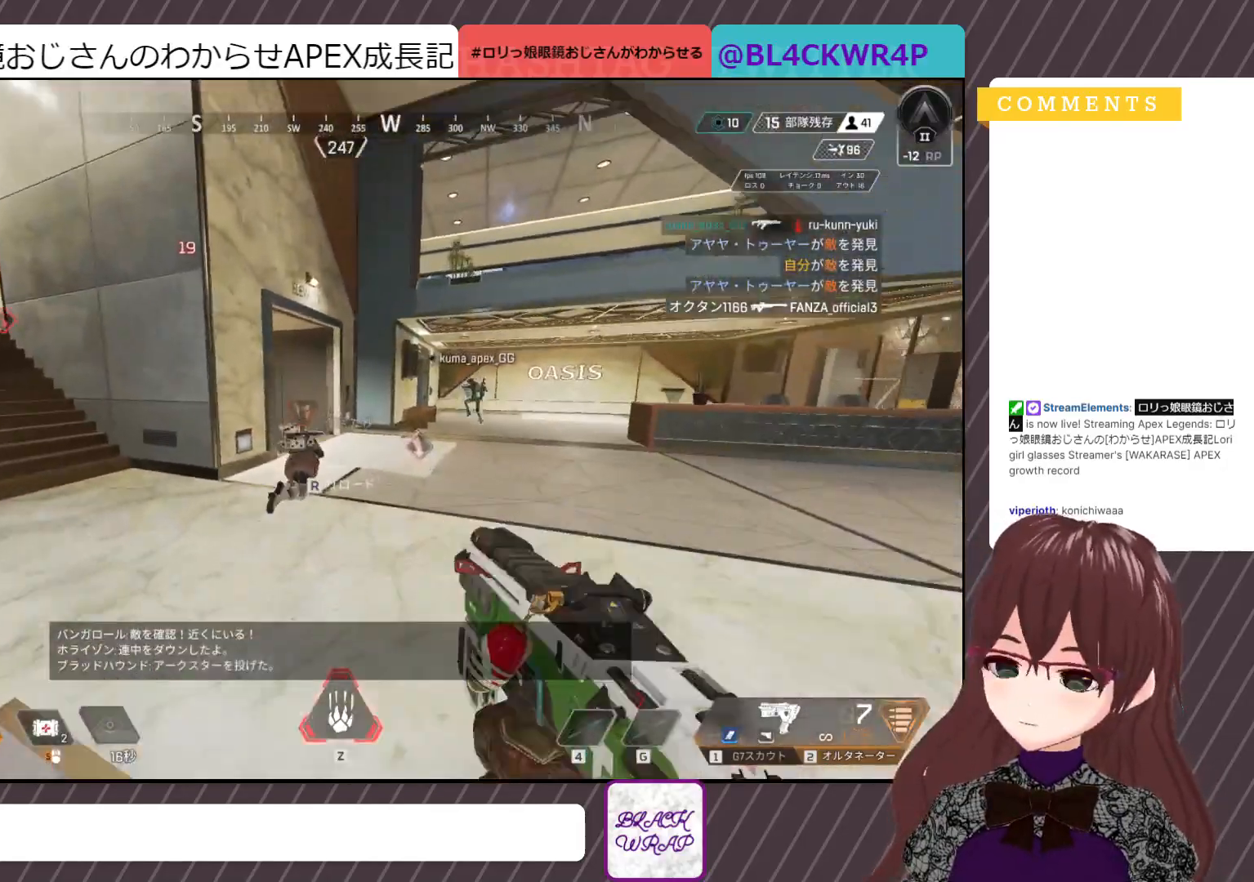
{"keys": ["shift", "w"], "mouse": [], "events": [[217, "e", "down"], [267, "e", "up"]]}